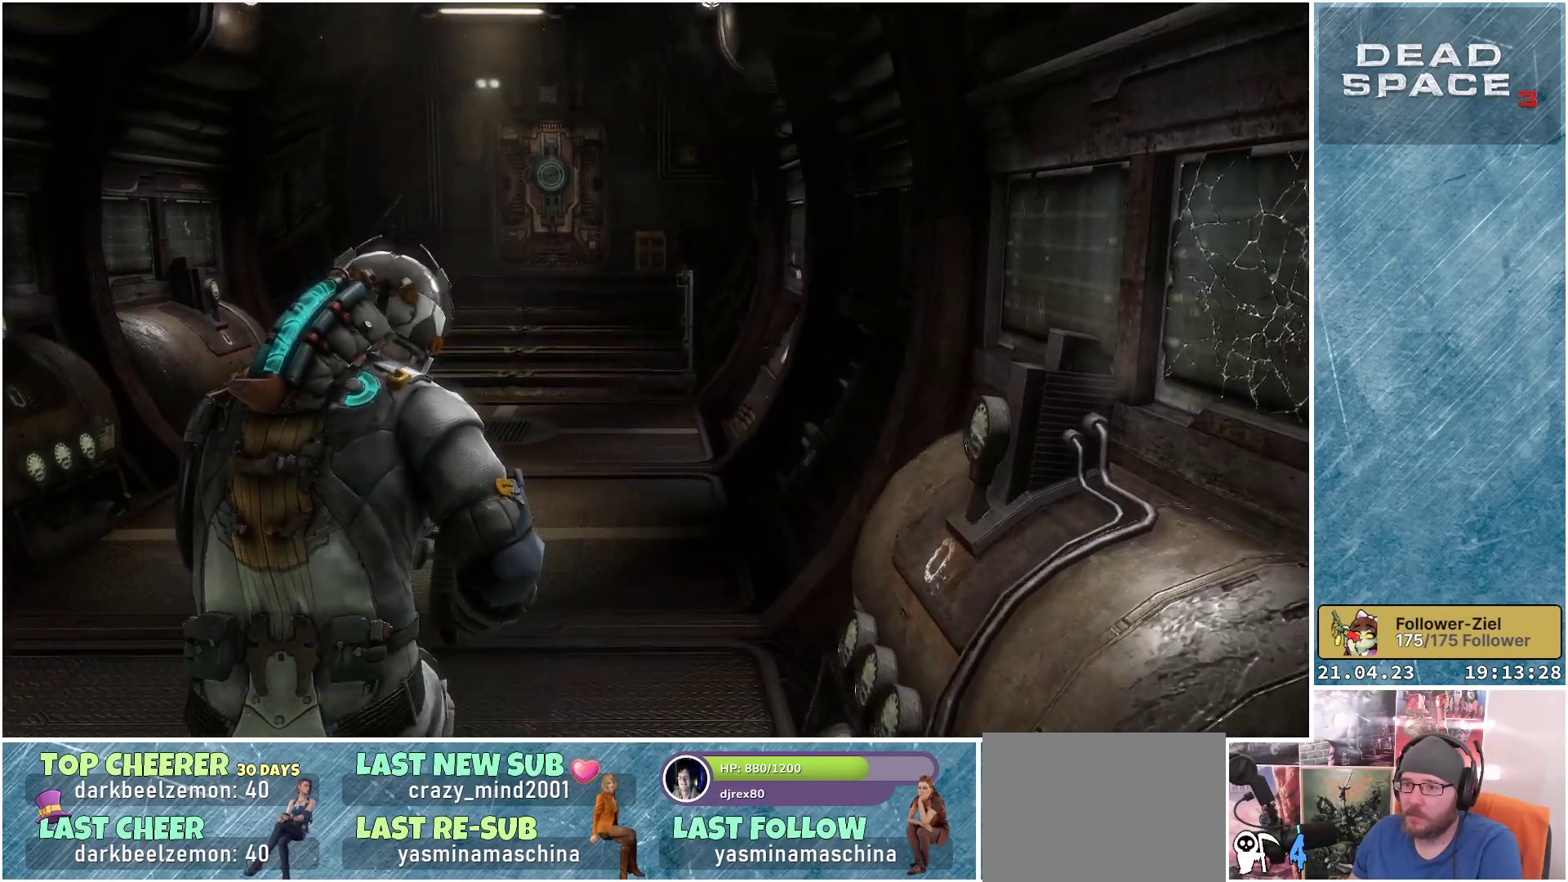
Gameplay with a controller (Xbox layout); each line is a JSON object with the inputs held at the frame after it. "events" lists button and stick changes between this image and that frame as [ms after this image, input, new state], when the widget could be followed in between.
{"buttons": [], "left_stick": "up", "right_stick": "up", "events": [[350, "left_stick", "up"], [417, "right_stick", "up"]]}
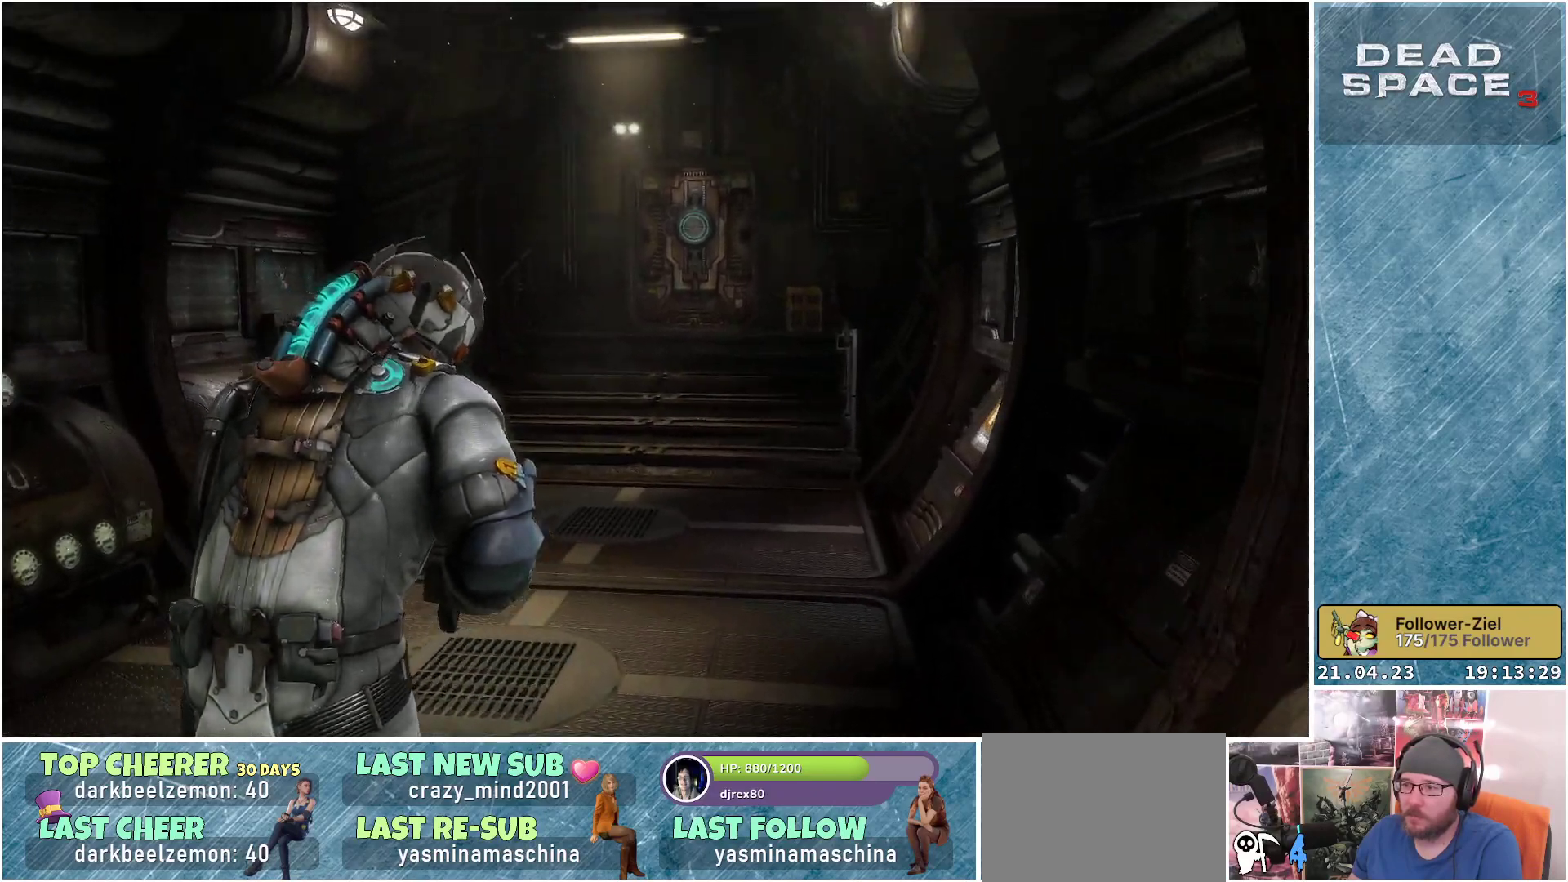
{"buttons": [], "left_stick": "up", "right_stick": "center", "events": [[100, "right_stick", "center"]]}
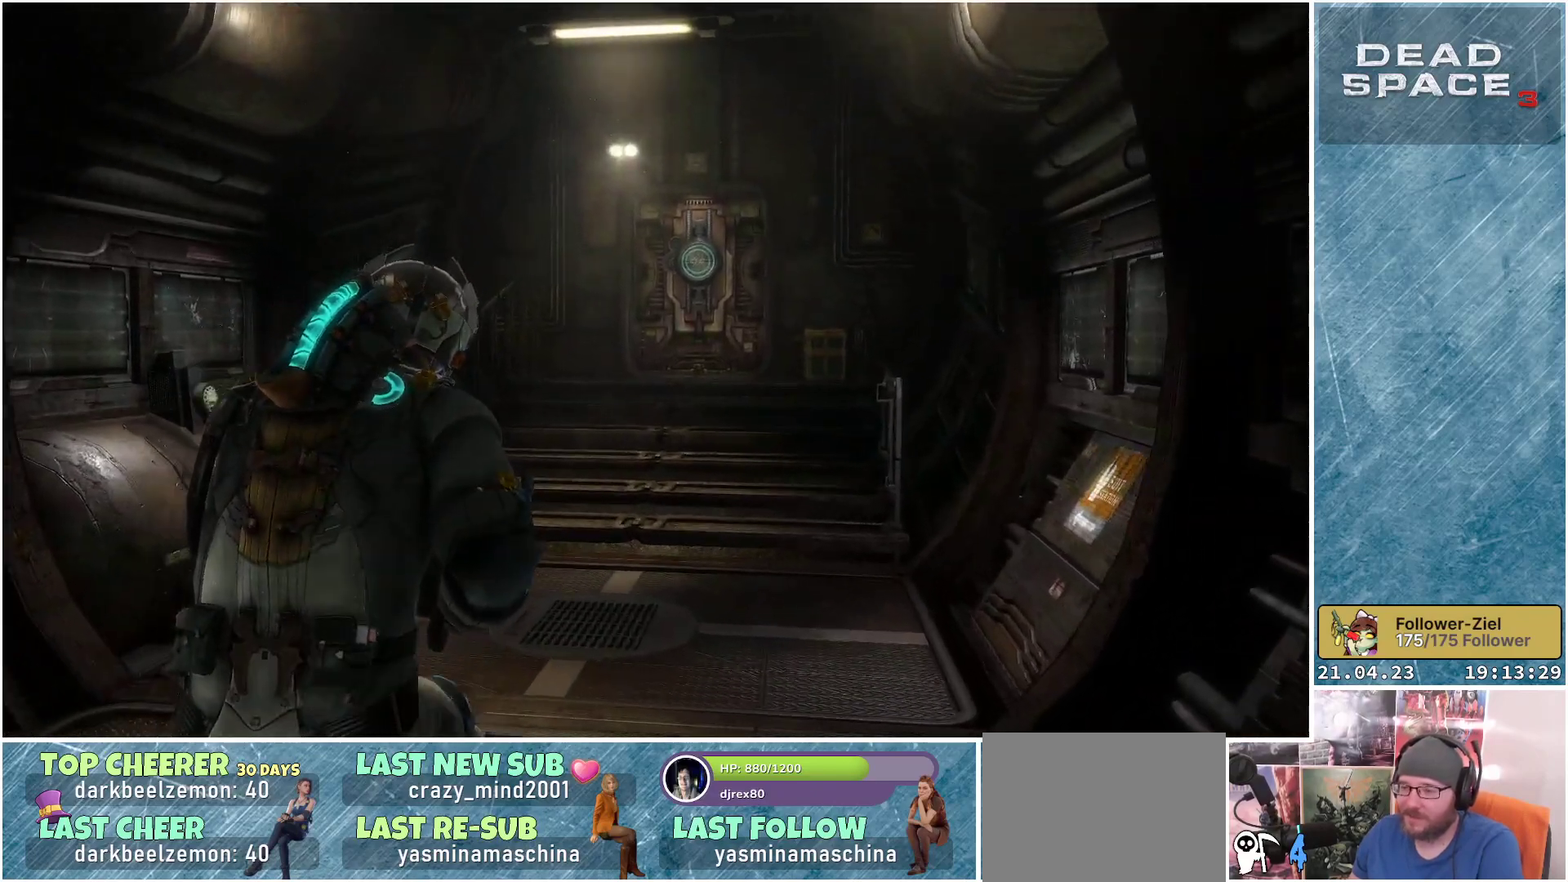
{"buttons": [], "left_stick": "up", "right_stick": "center", "events": [[17, "right_stick", "up"], [167, "right_stick", "center"]]}
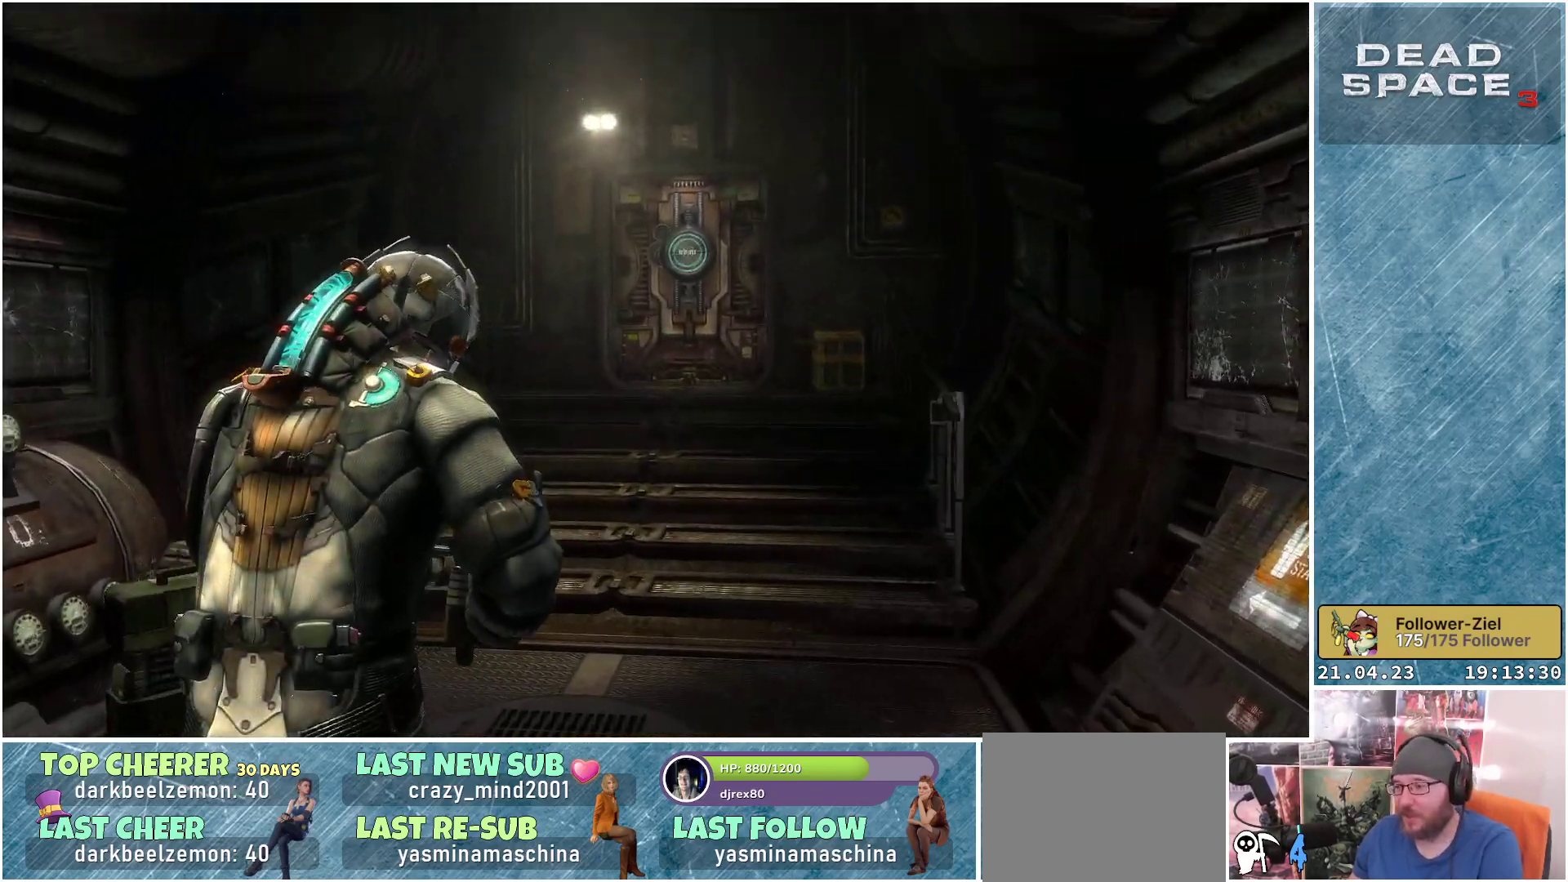
{"buttons": [], "left_stick": "up", "right_stick": "down-right", "events": [[467, "right_stick", "down-right"]]}
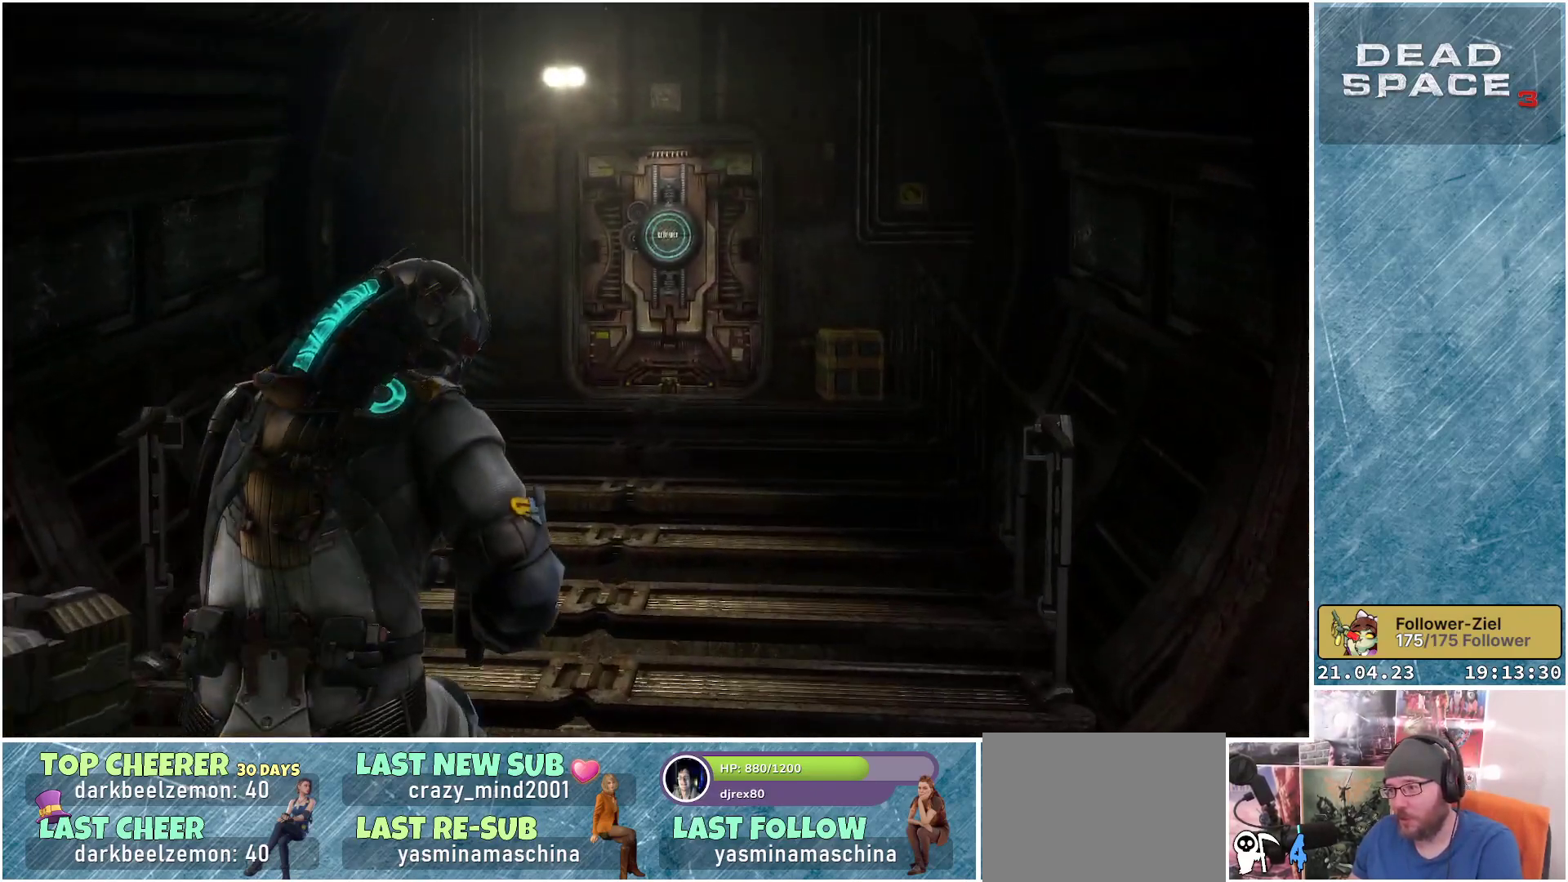
{"buttons": [], "left_stick": "up", "right_stick": "down-left", "events": [[300, "right_stick", "center"], [483, "right_stick", "down-left"]]}
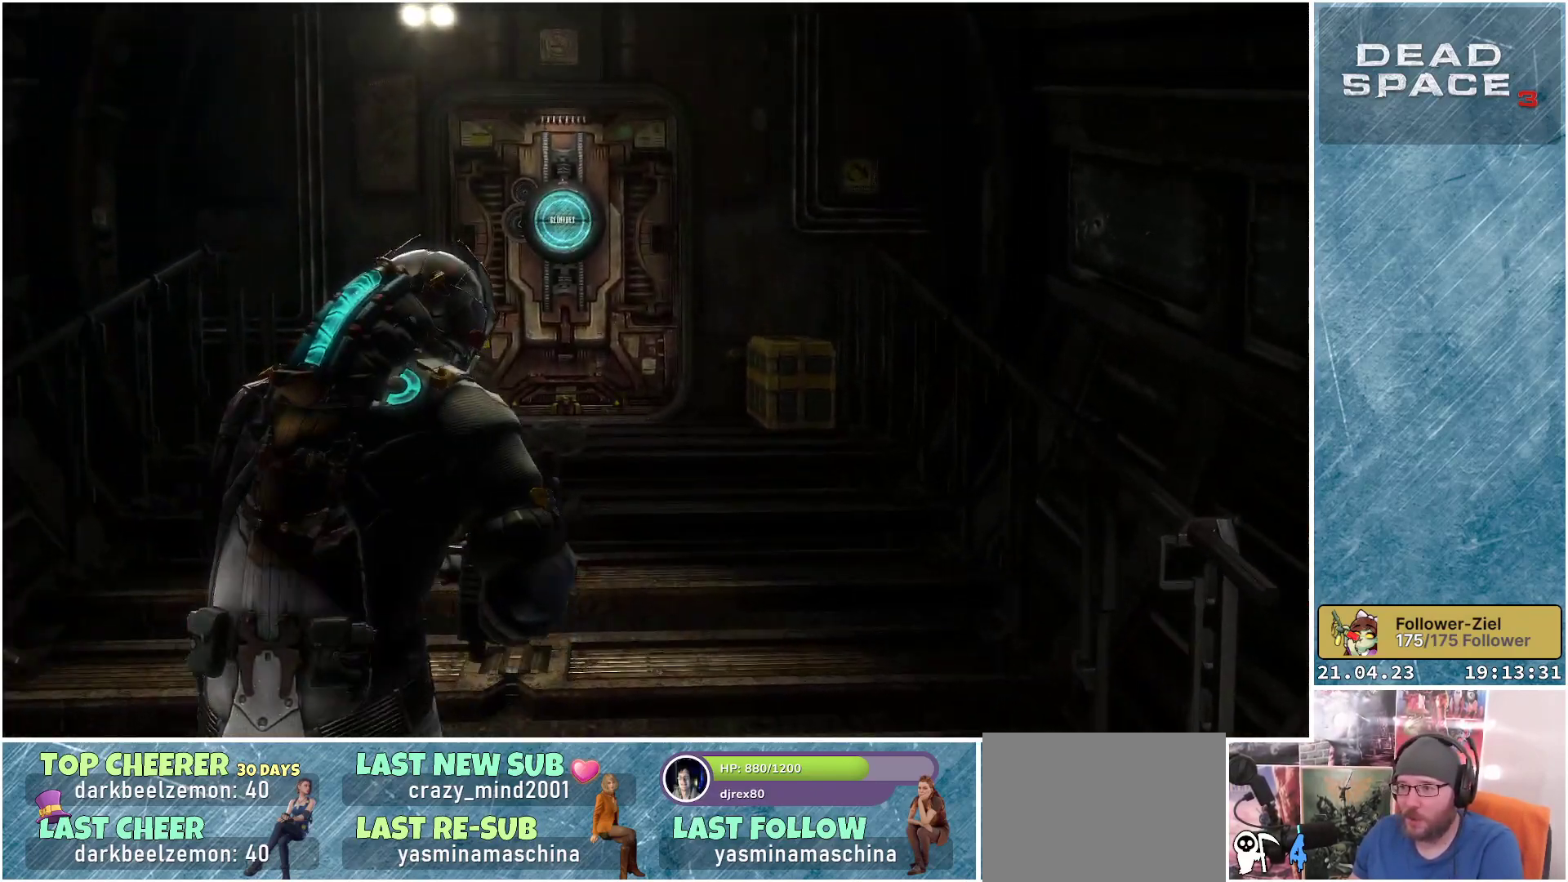
{"buttons": [], "left_stick": "up", "right_stick": "down", "events": [[133, "right_stick", "center"], [400, "right_stick", "down"]]}
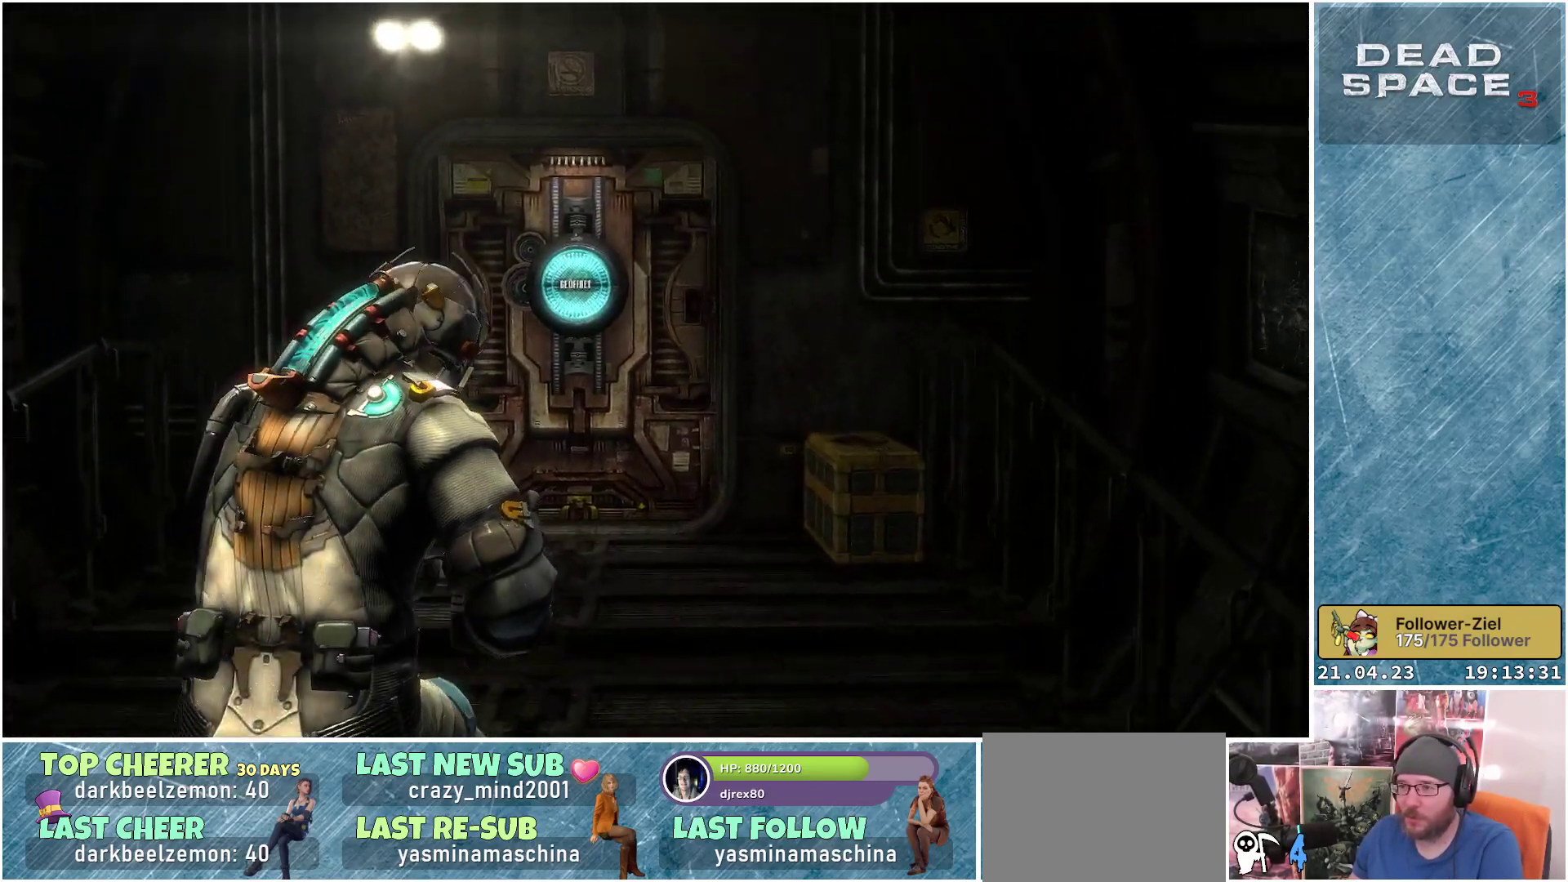
{"buttons": [], "left_stick": "up", "right_stick": "center", "events": [[50, "right_stick", "center"]]}
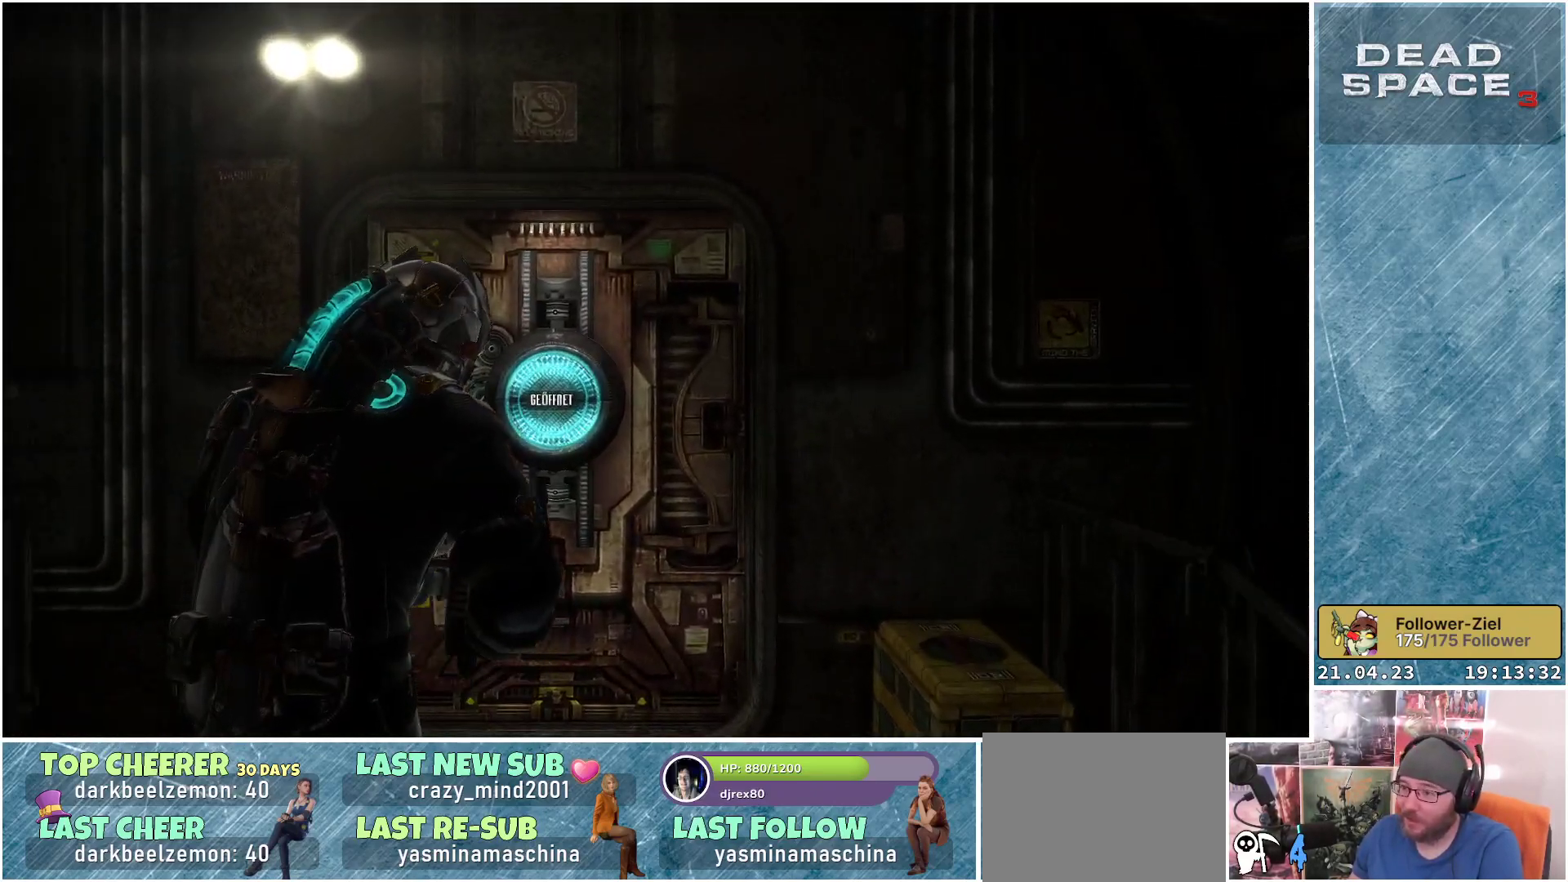
{"buttons": [], "left_stick": "center", "right_stick": "center", "events": [[183, "A", "down"], [183, "left_stick", "center"], [267, "A", "up"]]}
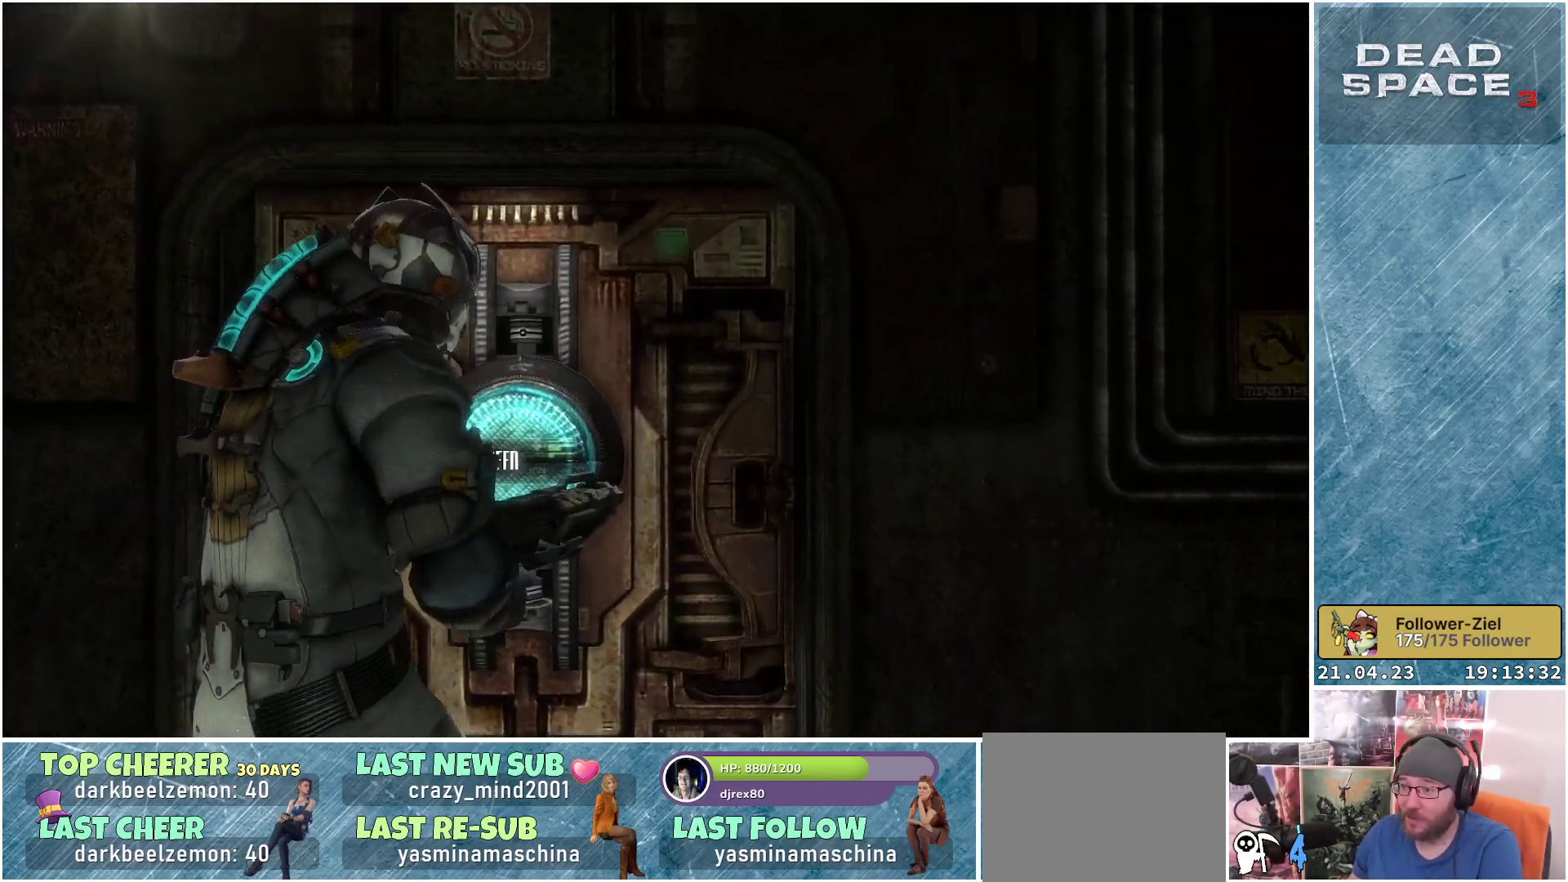
{"buttons": ["A"], "left_stick": "center", "right_stick": "center", "events": [[433, "A", "down"]]}
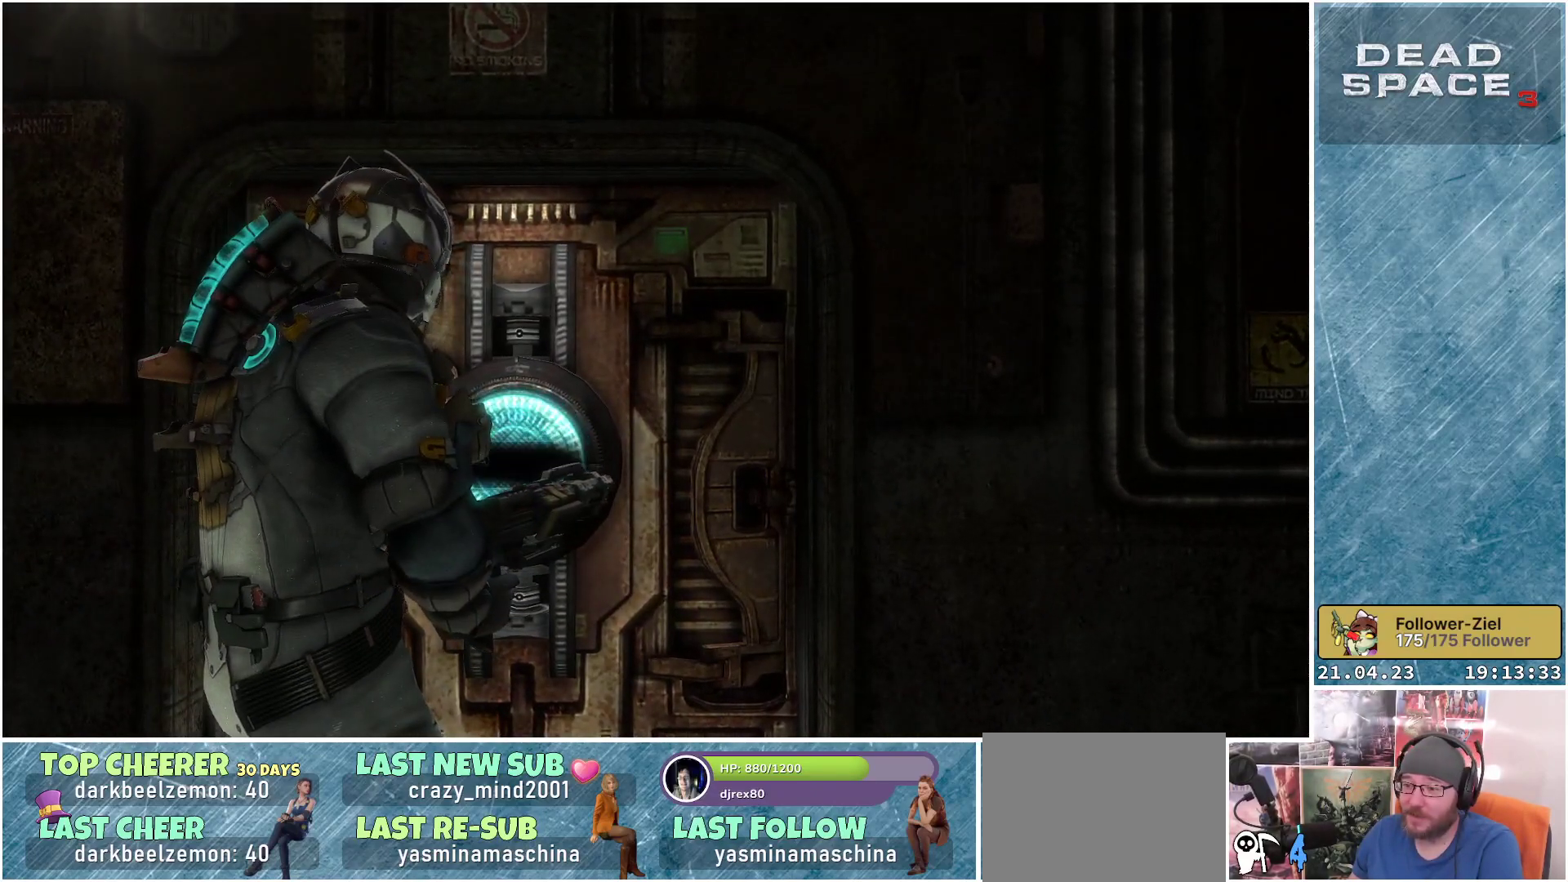
{"buttons": [], "left_stick": "center", "right_stick": "center", "events": [[17, "A", "up"]]}
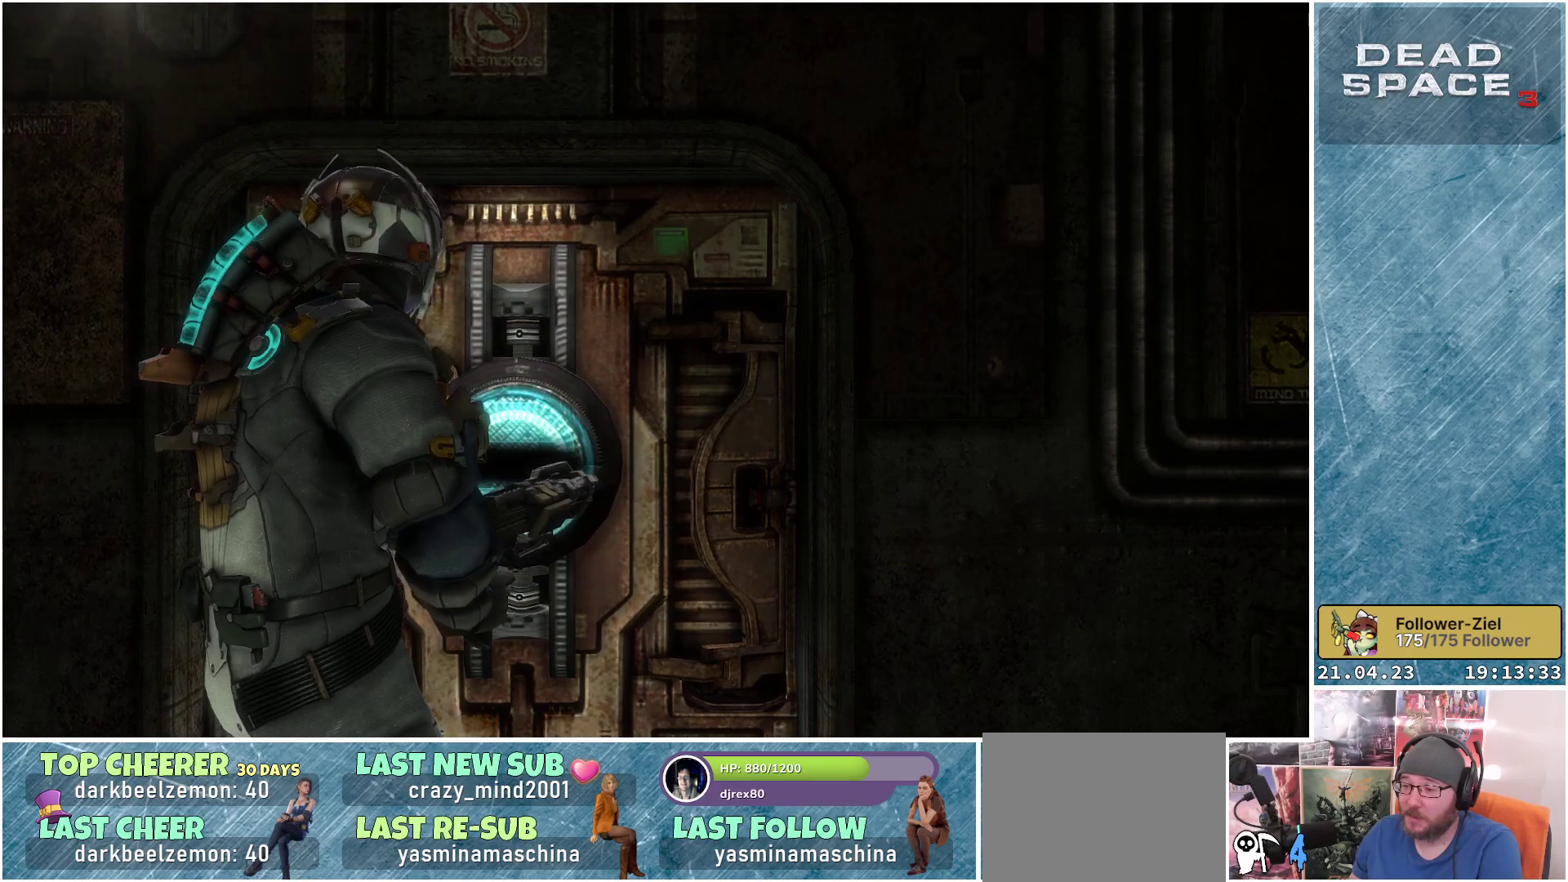
{"buttons": [], "left_stick": "center", "right_stick": "down", "events": [[417, "right_stick", "down"]]}
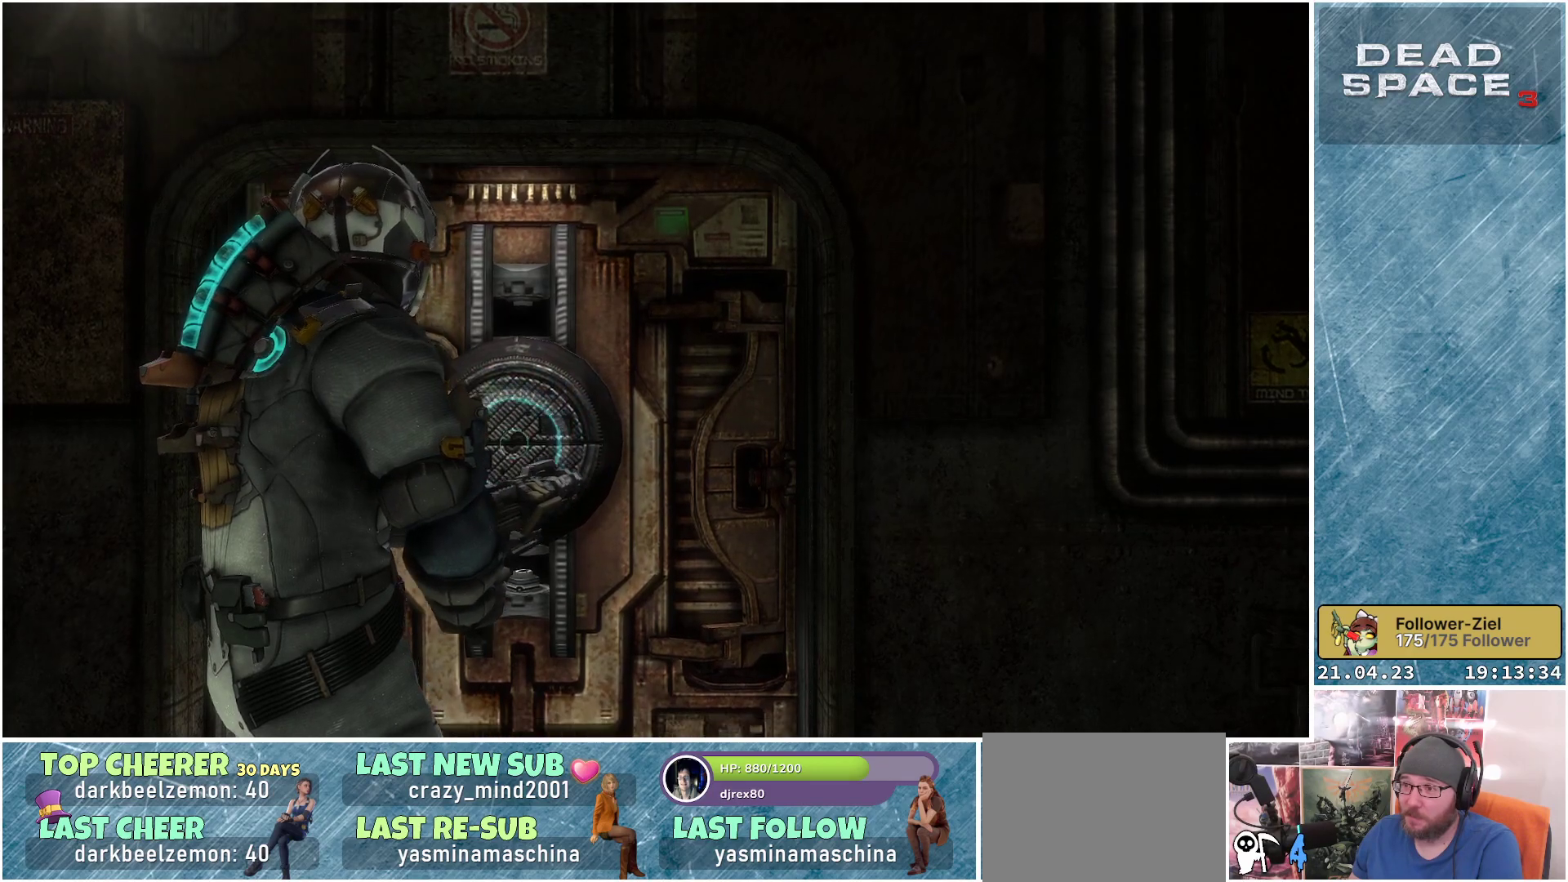
{"buttons": [], "left_stick": "center", "right_stick": "center", "events": [[350, "right_stick", "center"]]}
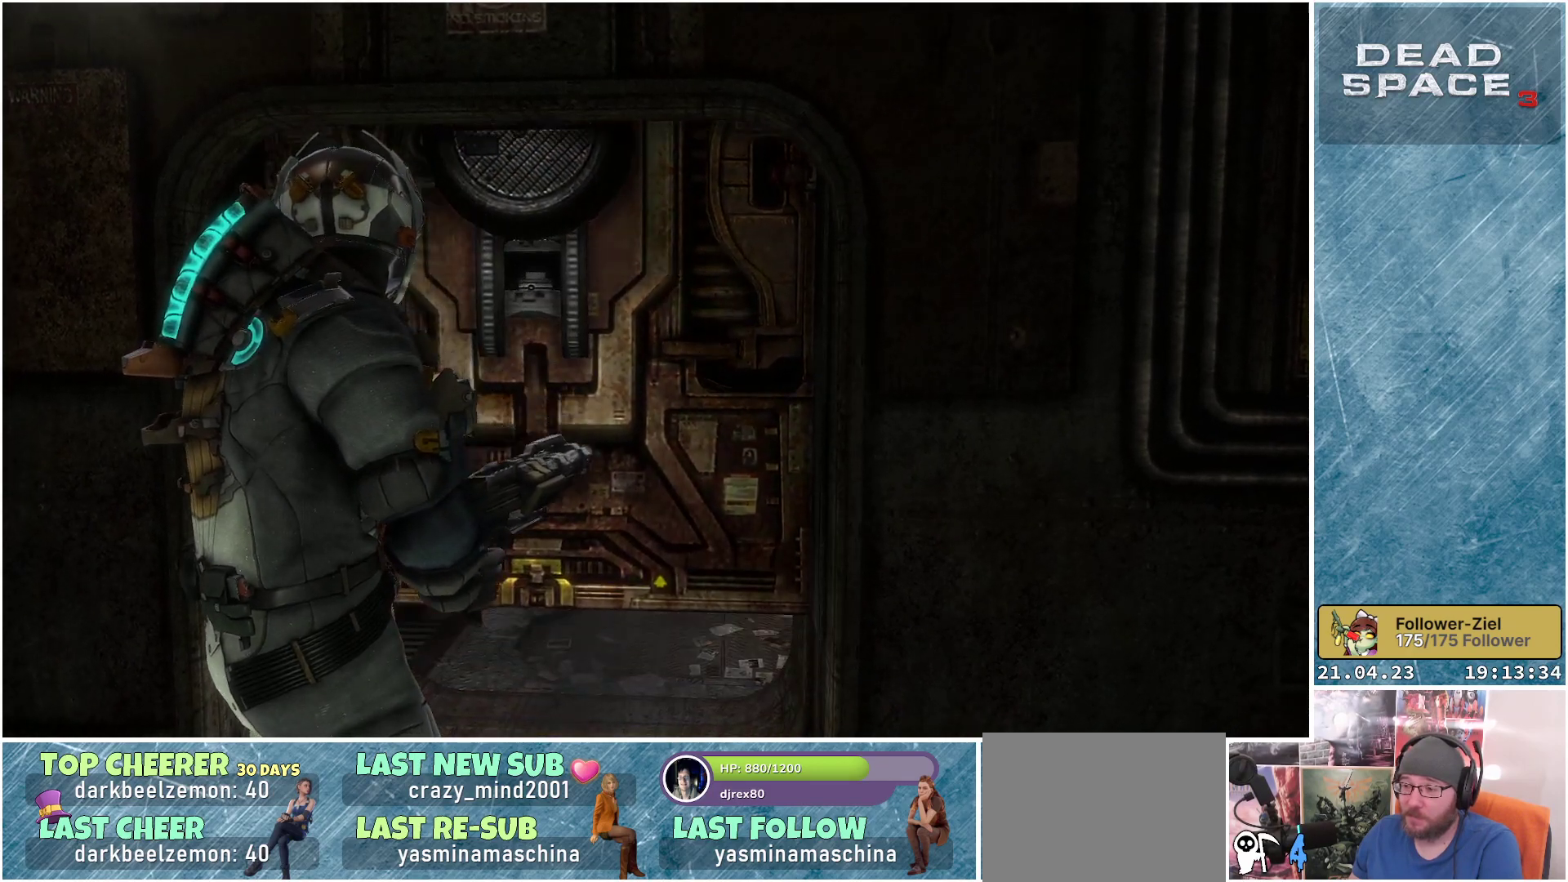
{"buttons": [], "left_stick": "up", "right_stick": "center", "events": [[483, "left_stick", "up"]]}
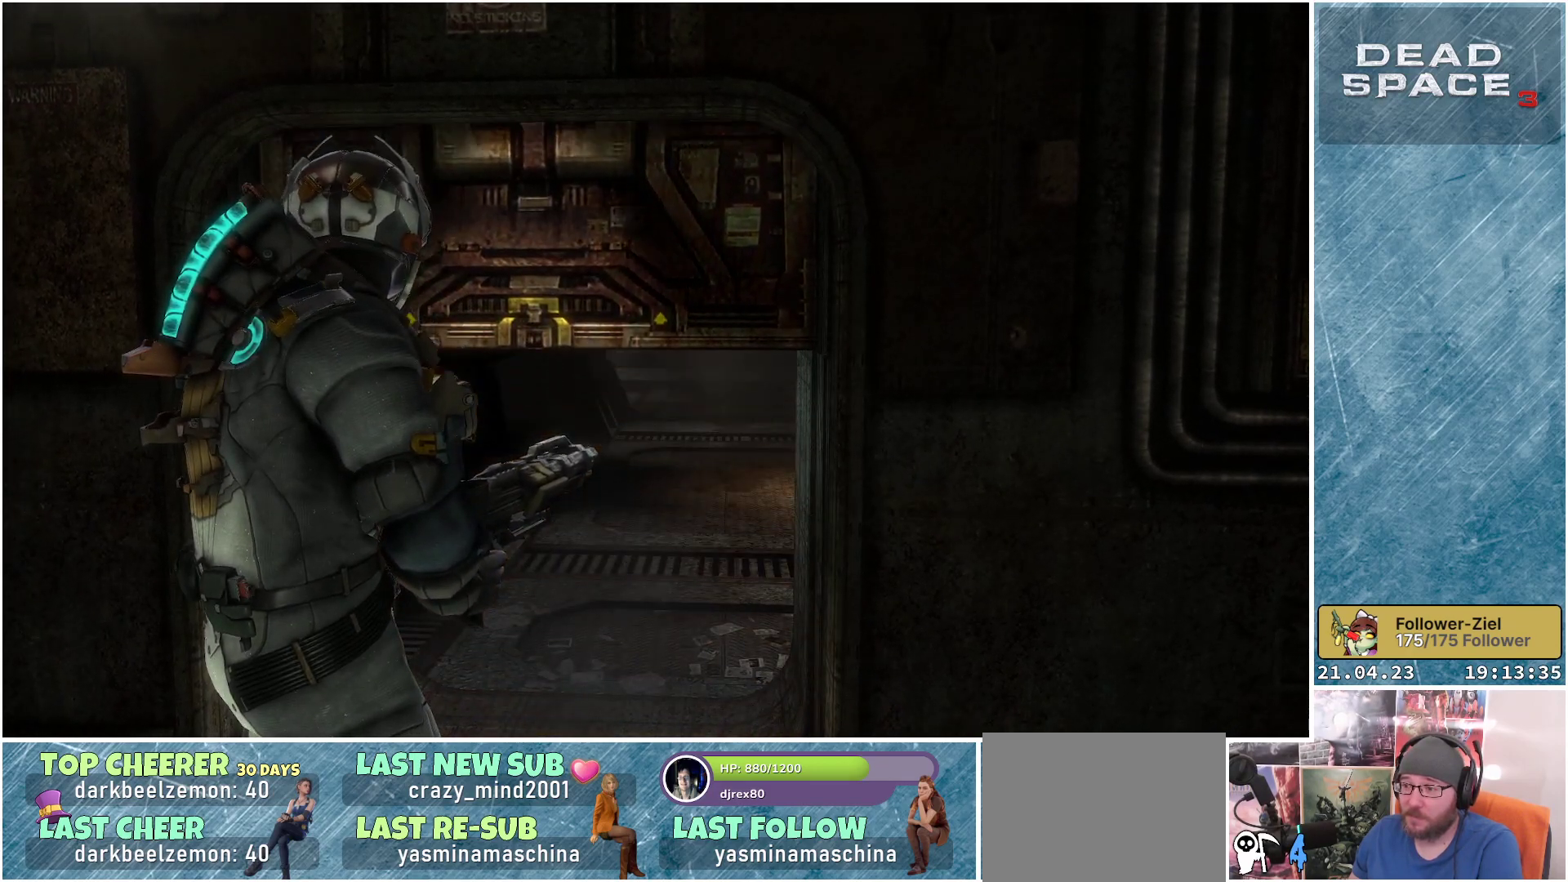
{"buttons": [], "left_stick": "up", "right_stick": "center", "events": []}
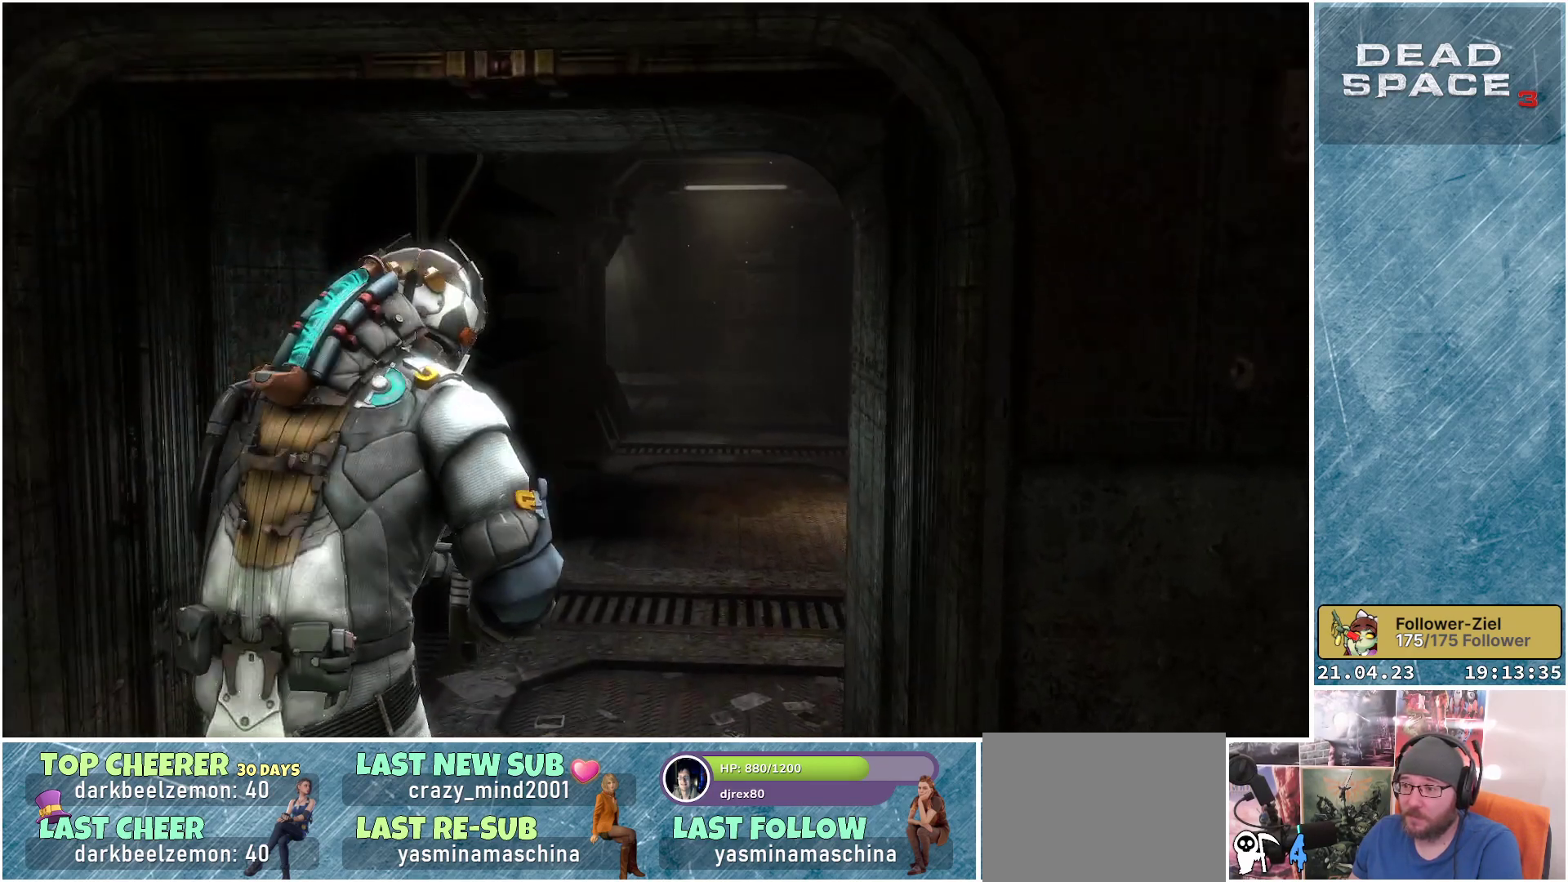
{"buttons": [], "left_stick": "up", "right_stick": "right", "events": [[267, "right_stick", "right"]]}
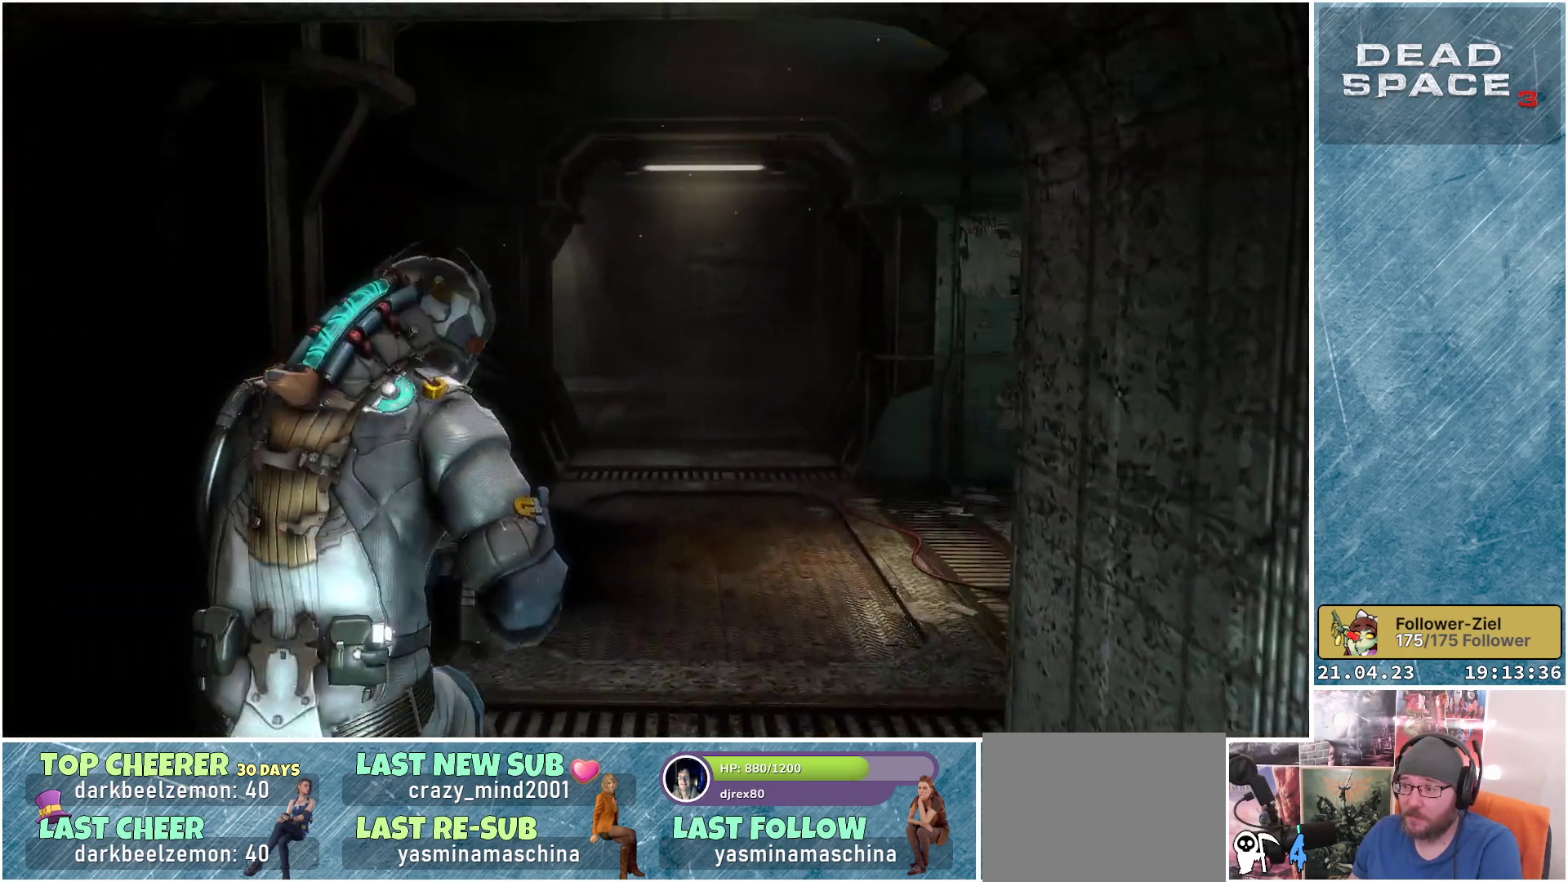
{"buttons": [], "left_stick": "up", "right_stick": "down-right", "events": [[183, "right_stick", "center"], [350, "right_stick", "down-right"]]}
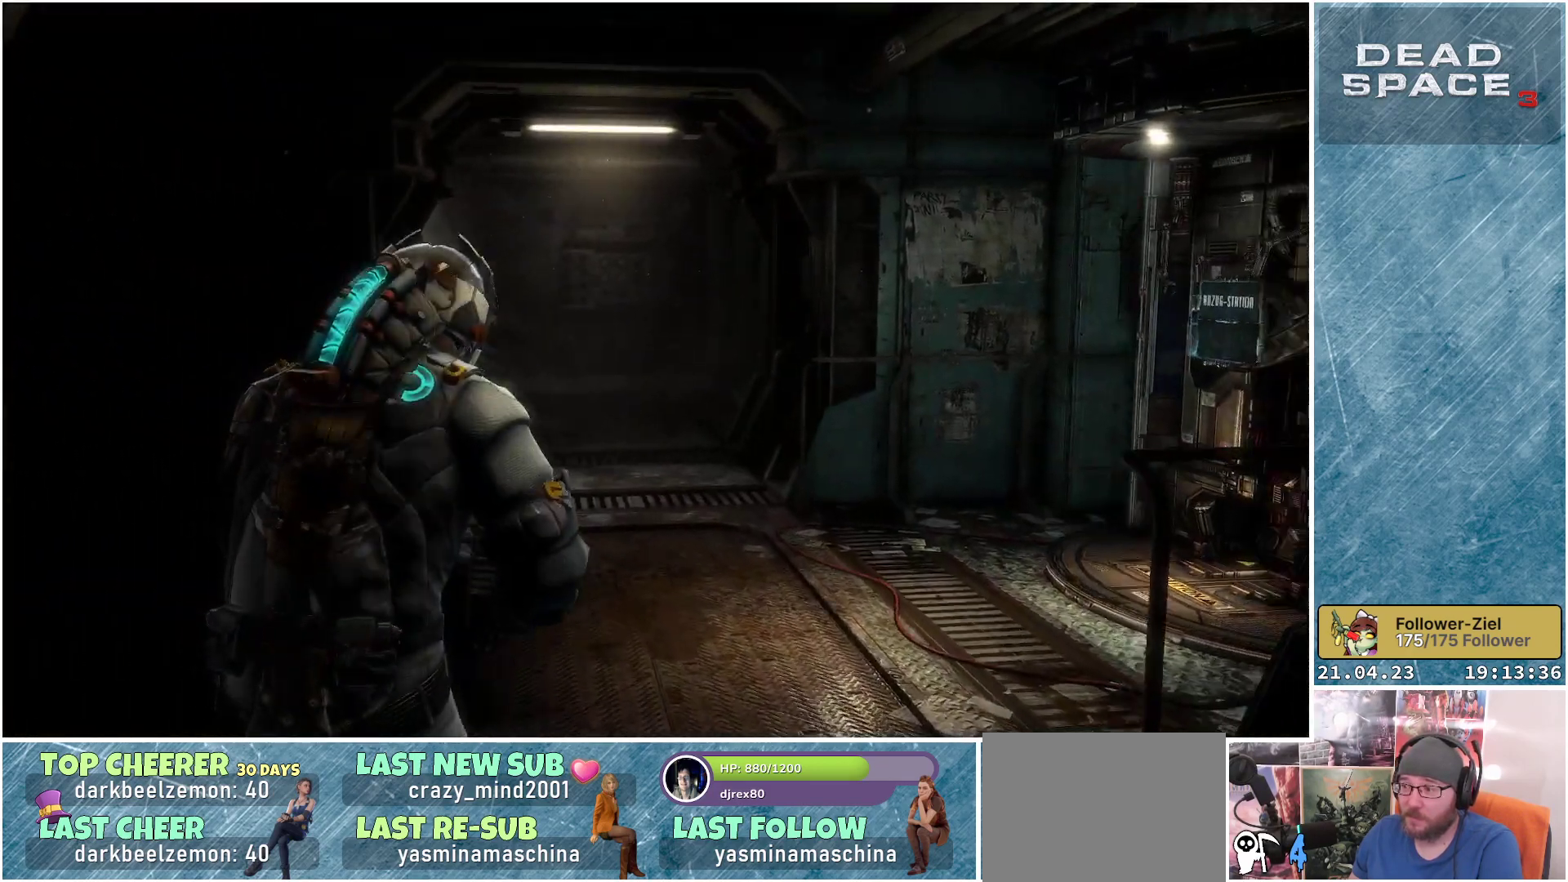
{"buttons": [], "left_stick": "up-left", "right_stick": "right", "events": [[117, "right_stick", "right"], [217, "left_stick", "up-left"]]}
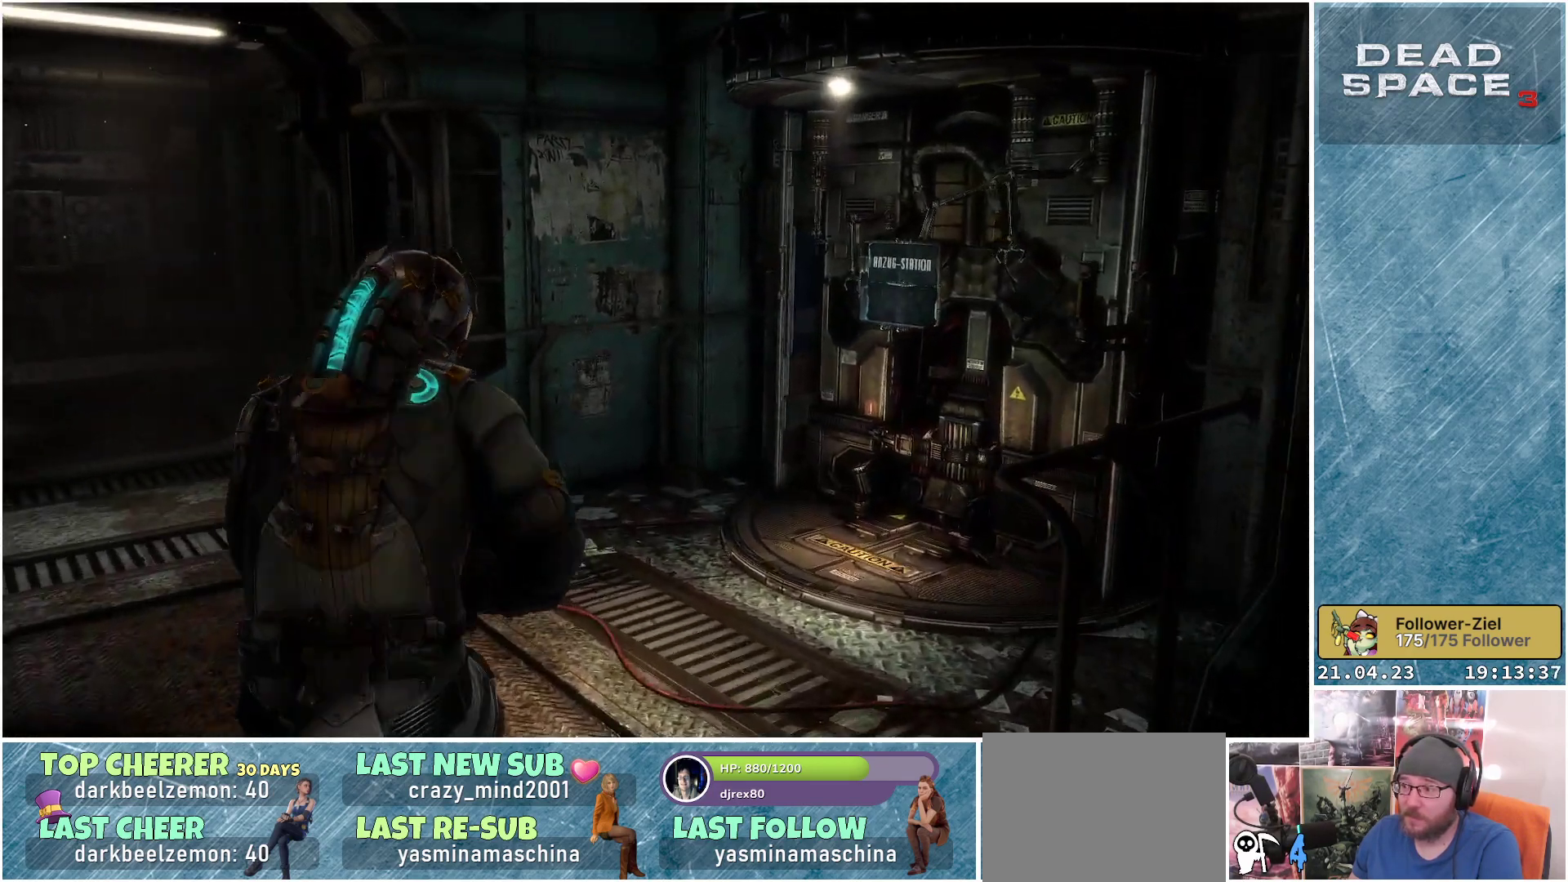
{"buttons": [], "left_stick": "up", "right_stick": "right", "events": [[117, "left_stick", "up"]]}
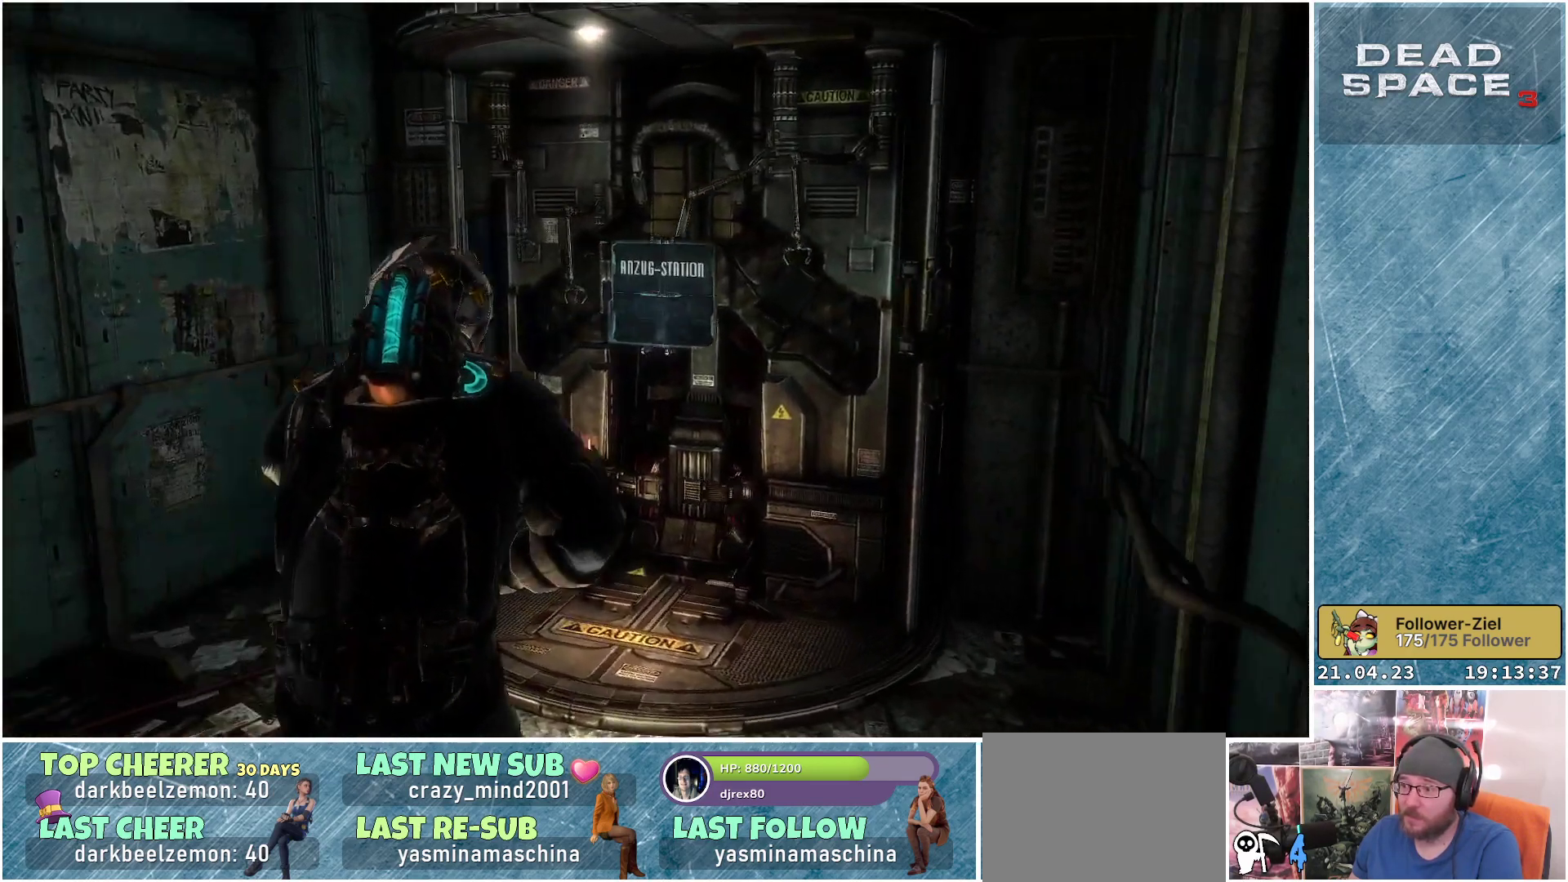
{"buttons": [], "left_stick": "center", "right_stick": "center", "events": [[33, "right_stick", "center"], [233, "left_stick", "center"], [267, "A", "down"], [333, "A", "up"]]}
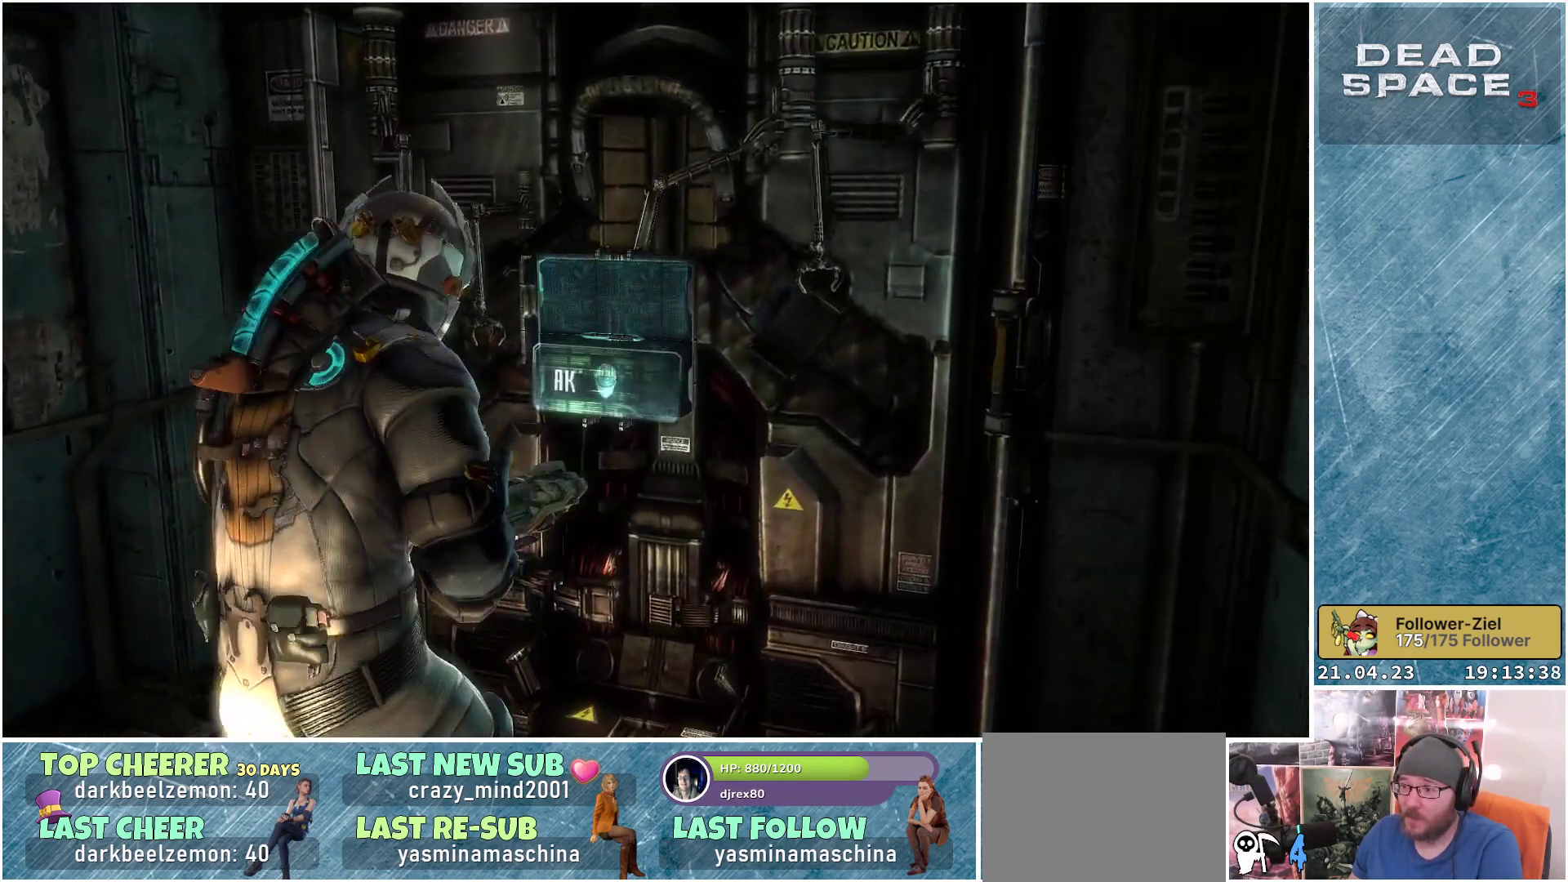
{"buttons": [], "left_stick": "center", "right_stick": "center", "events": [[400, "A", "down"], [467, "A", "up"]]}
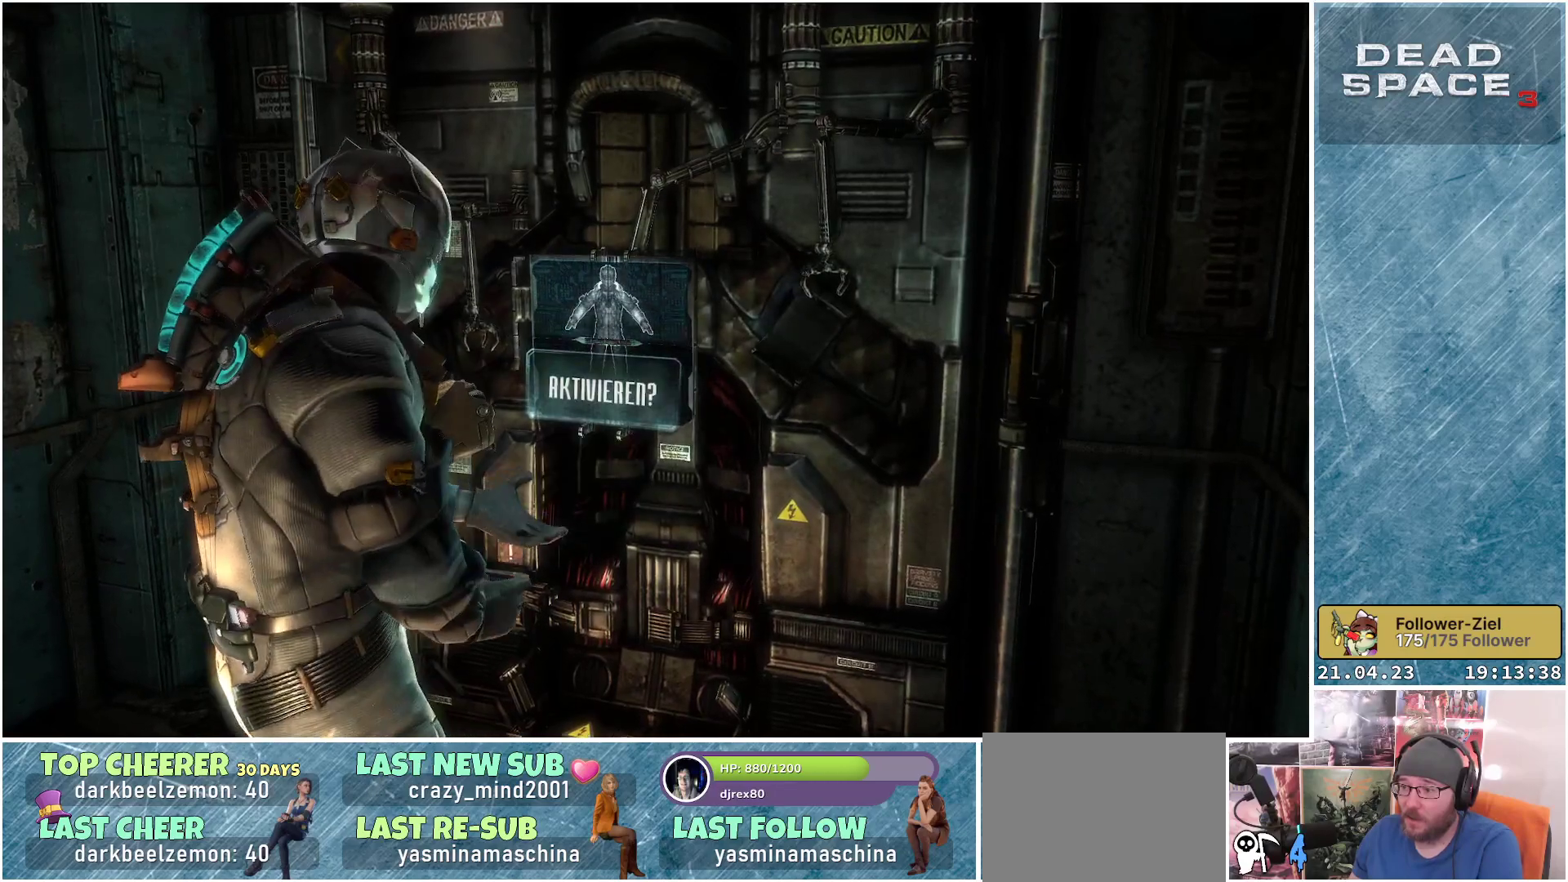
{"buttons": [], "left_stick": "center", "right_stick": "center", "events": []}
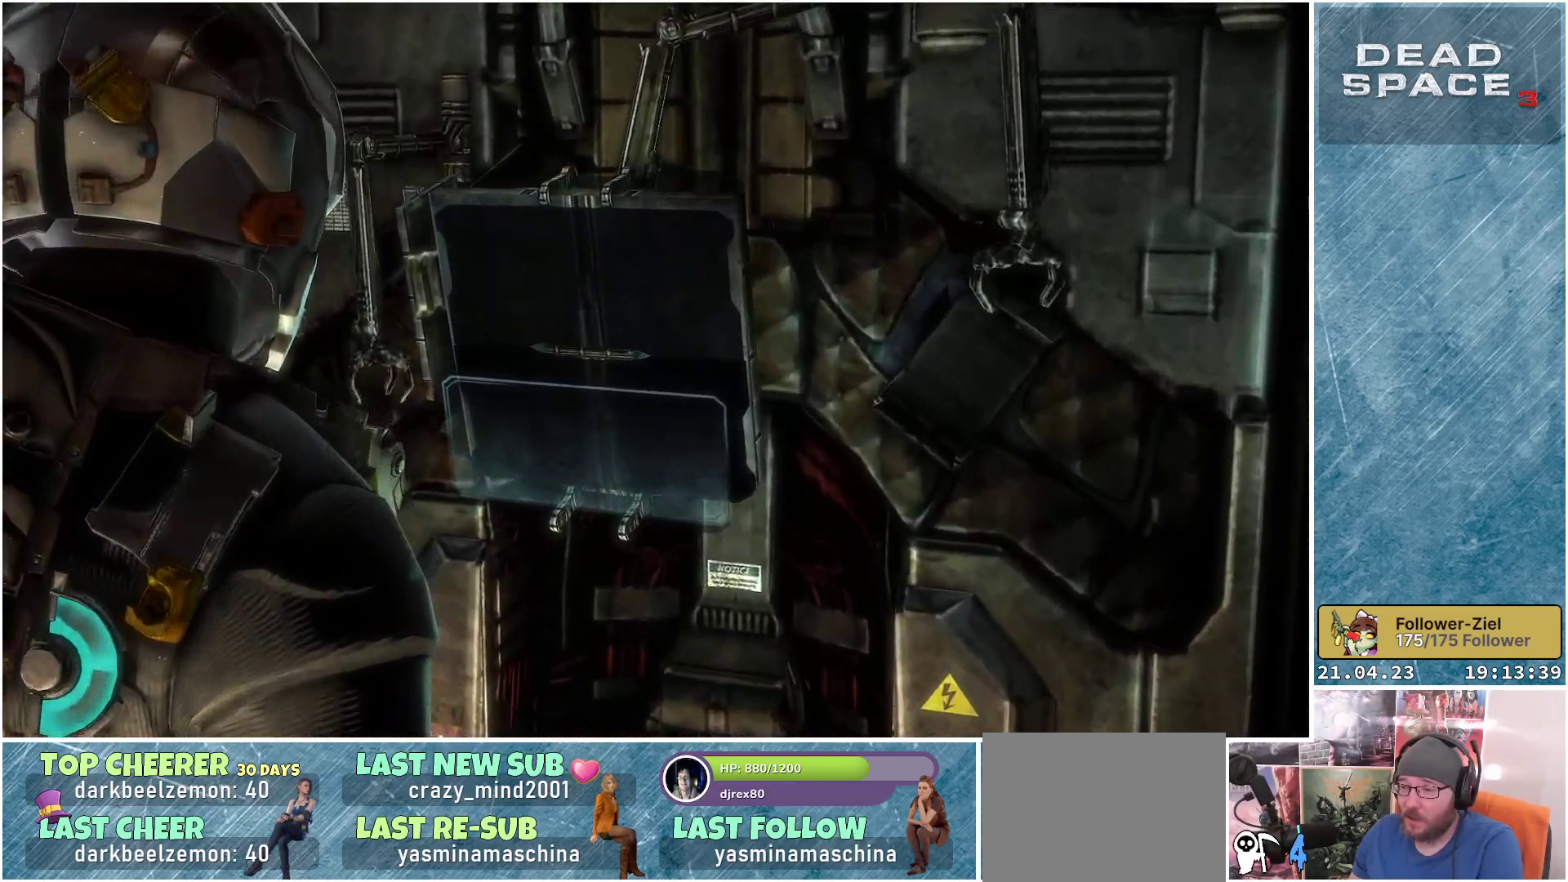
{"buttons": [], "left_stick": "center", "right_stick": "center", "events": []}
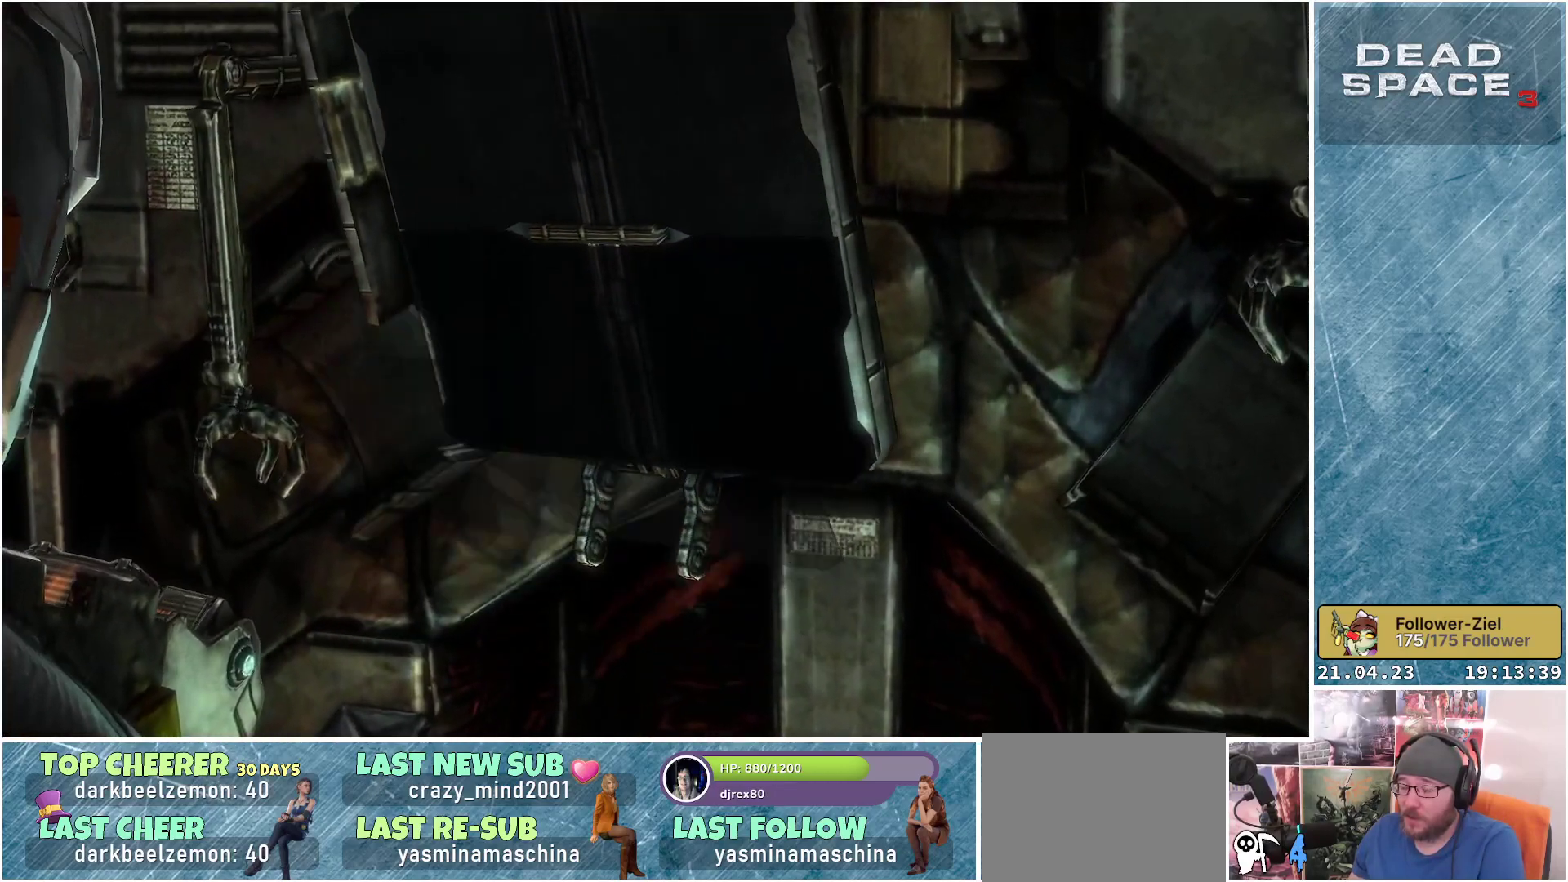
{"buttons": [], "left_stick": "center", "right_stick": "center", "events": []}
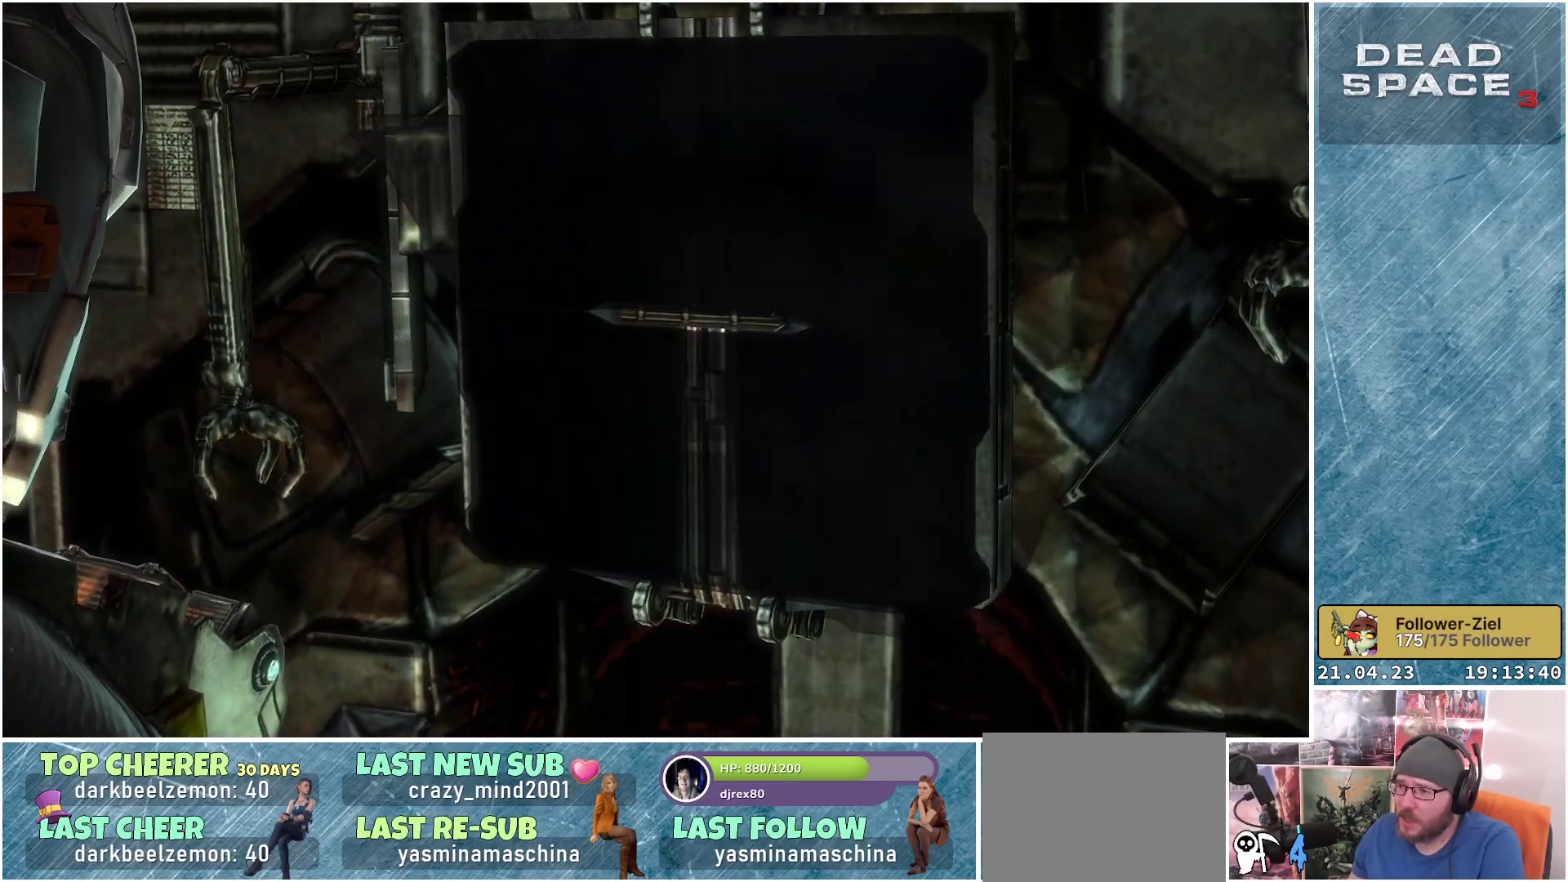
{"buttons": [], "left_stick": "center", "right_stick": "center", "events": []}
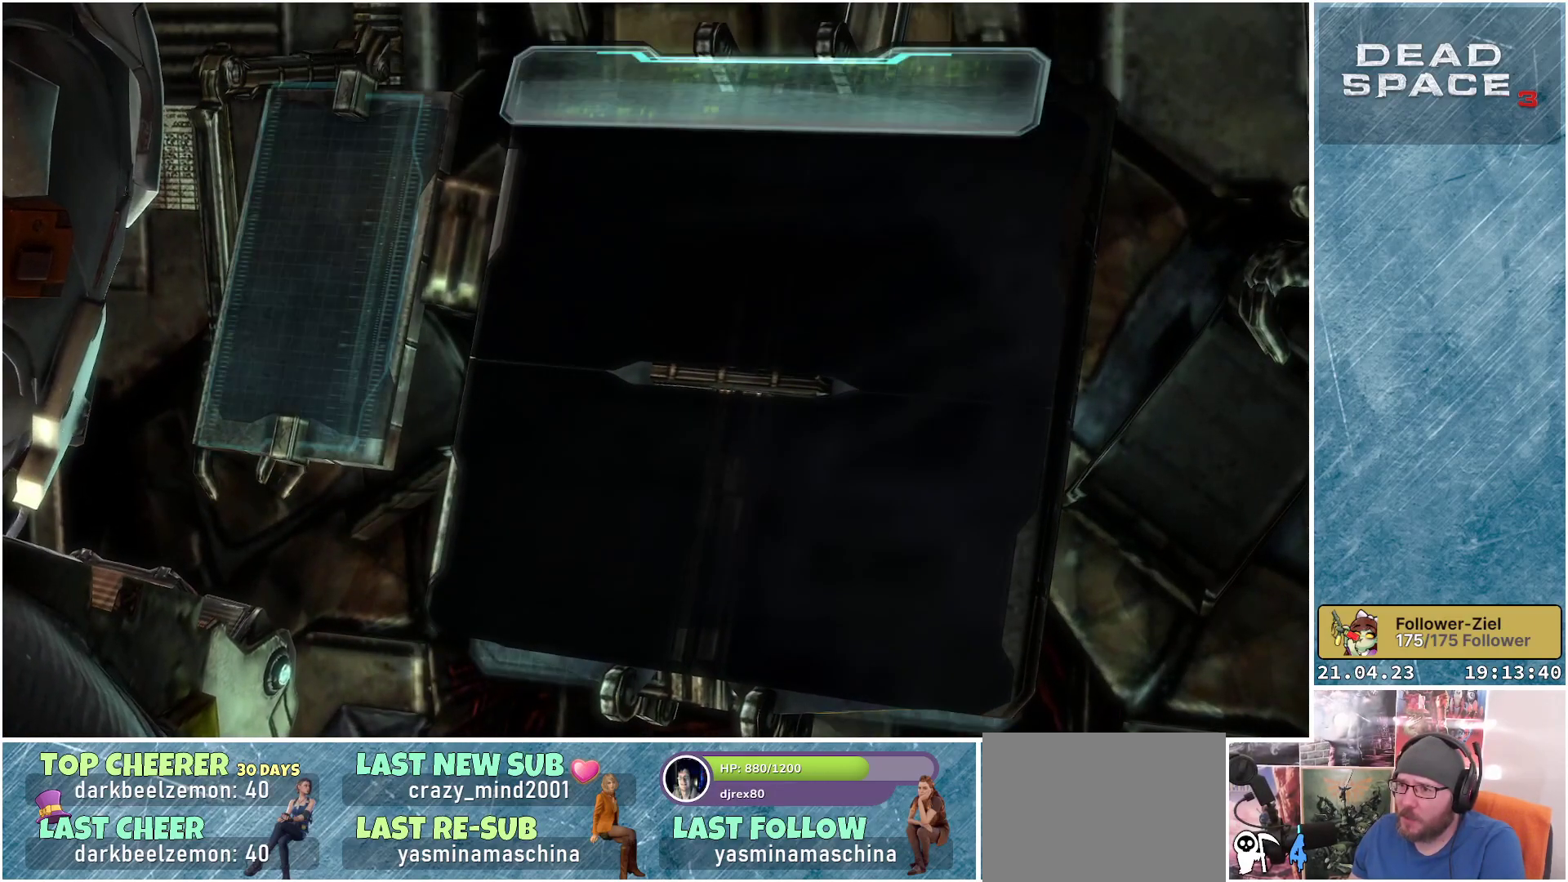
{"buttons": [], "left_stick": "center", "right_stick": "center", "events": []}
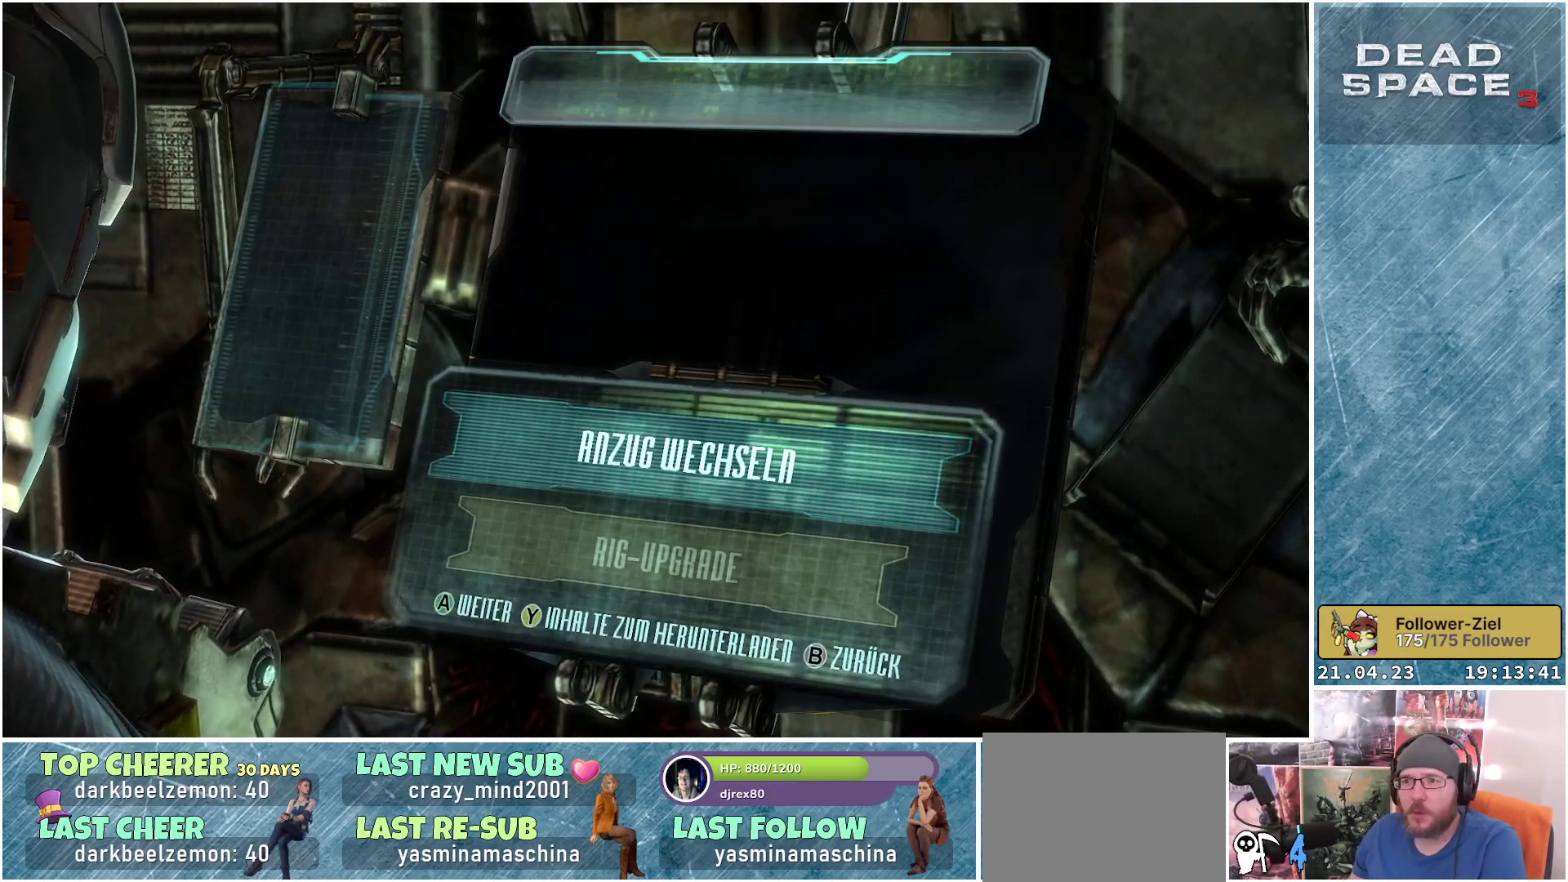
{"buttons": [], "left_stick": "center", "right_stick": "center", "events": []}
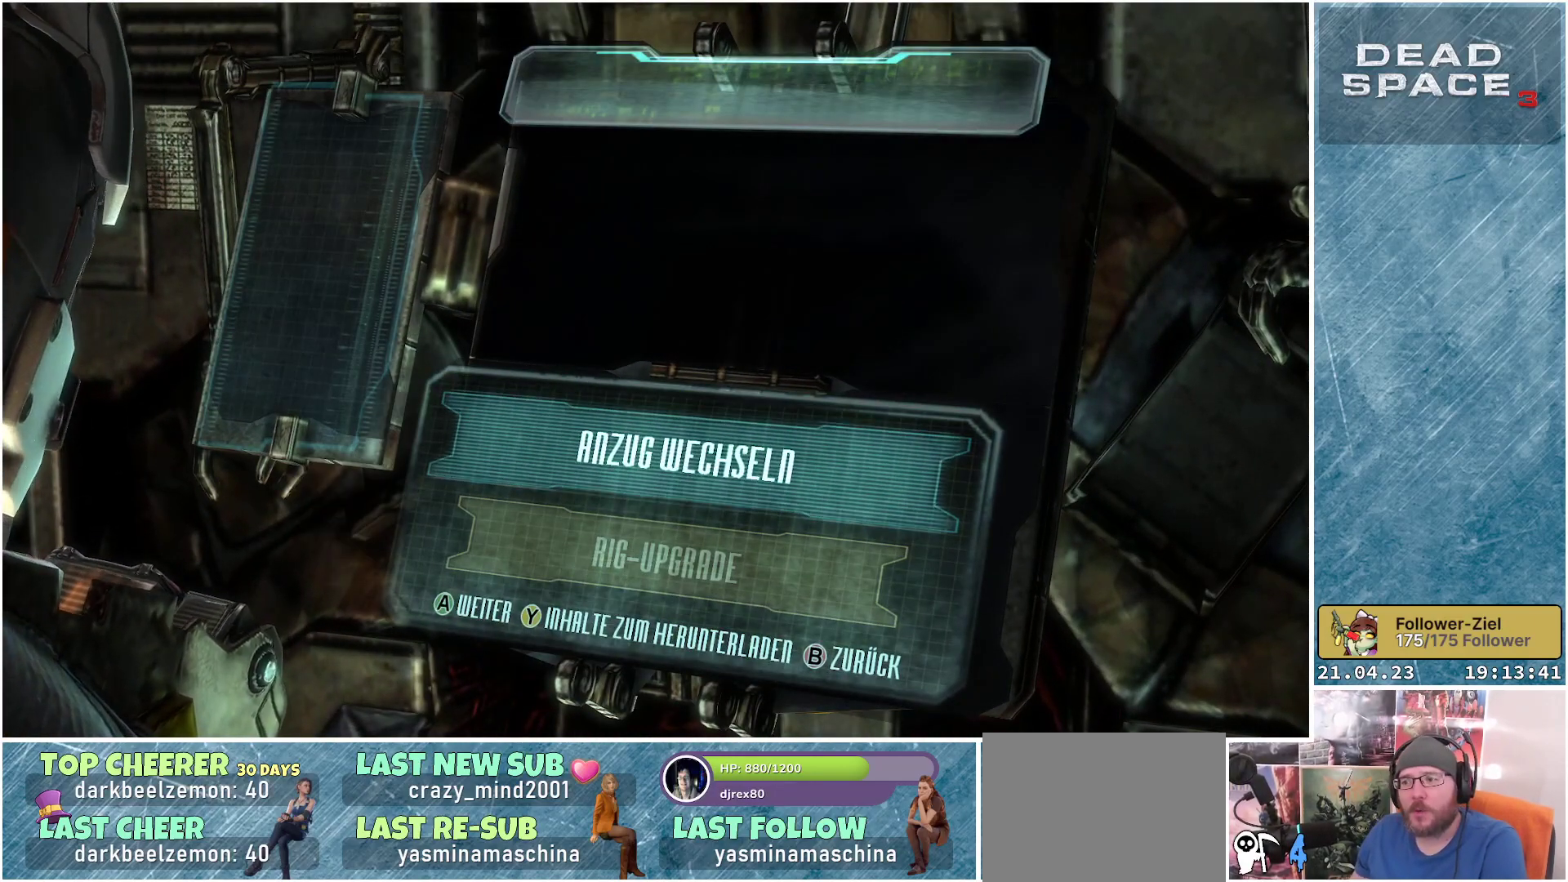
{"buttons": [], "left_stick": "center", "right_stick": "center", "events": []}
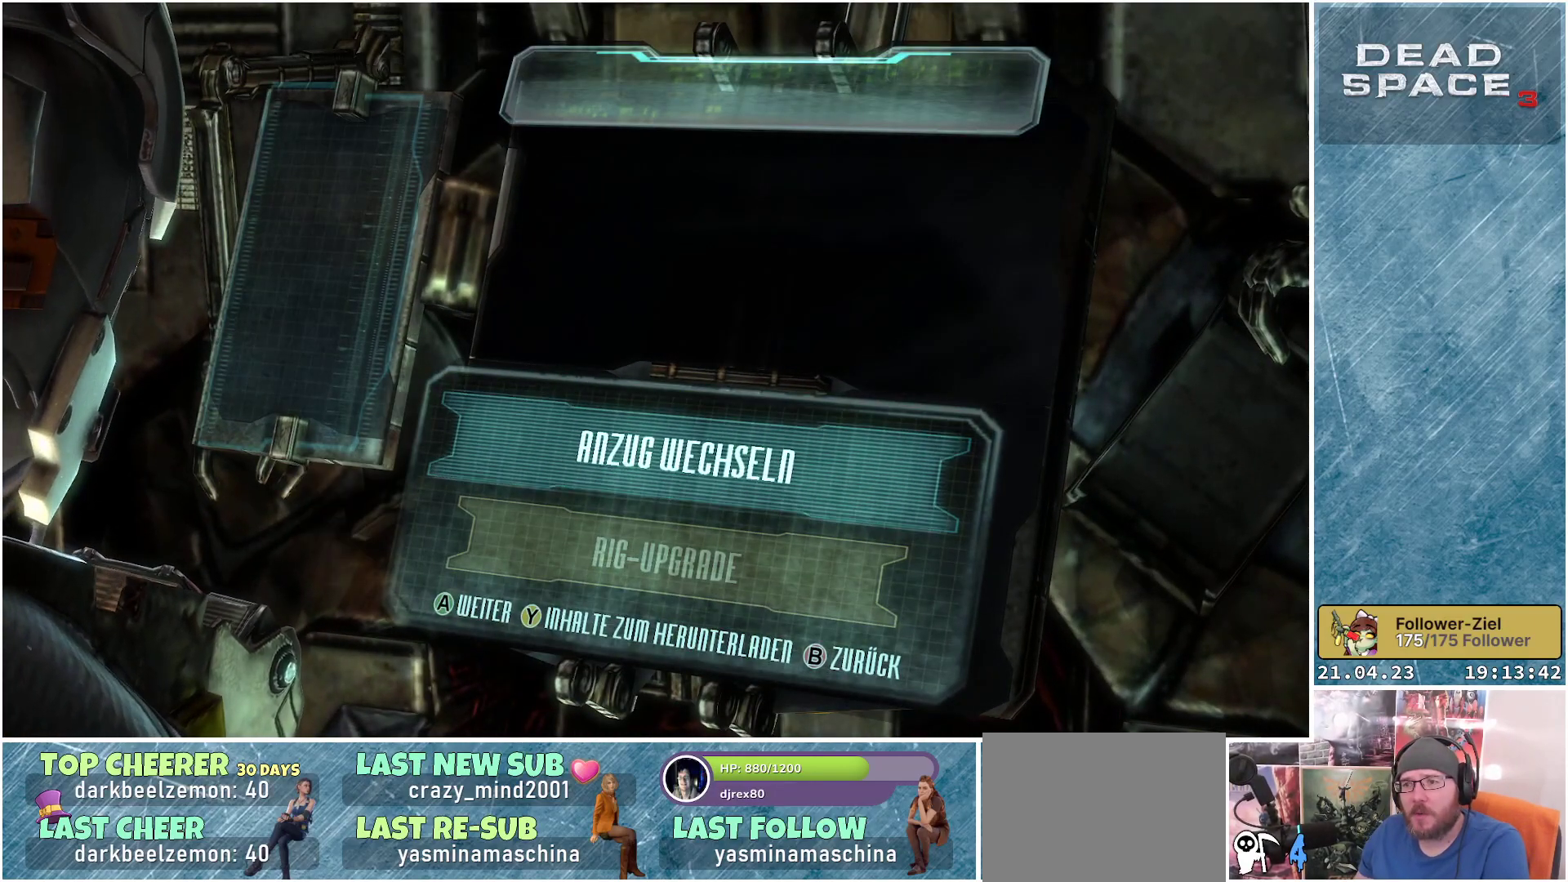
{"buttons": [], "left_stick": "center", "right_stick": "center", "events": [[167, "A", "down"], [267, "A", "up"]]}
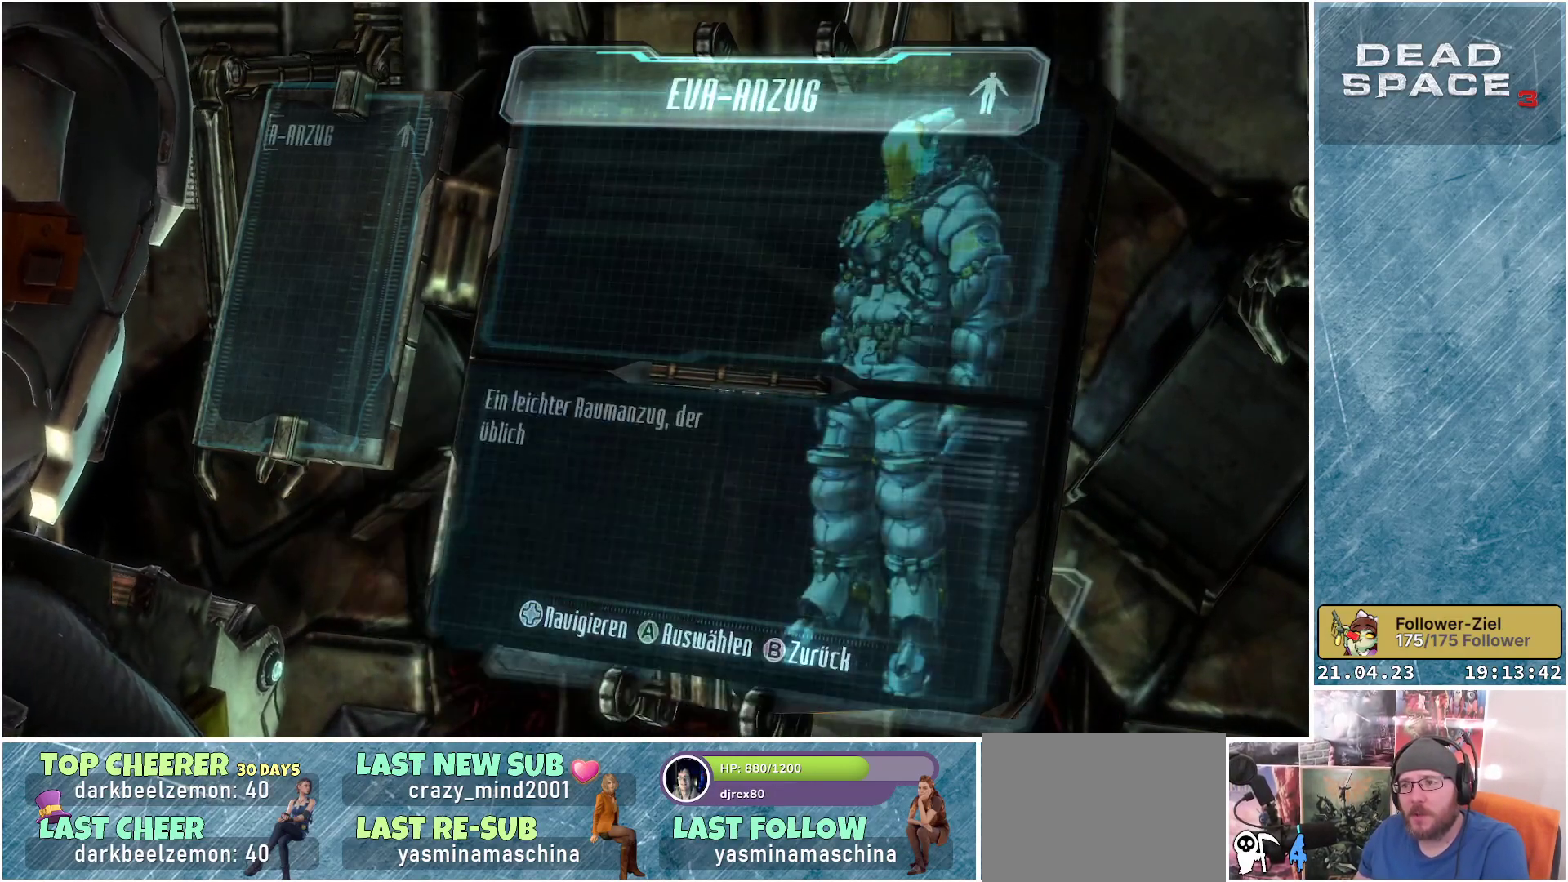
{"buttons": [], "left_stick": "center", "right_stick": "center", "events": []}
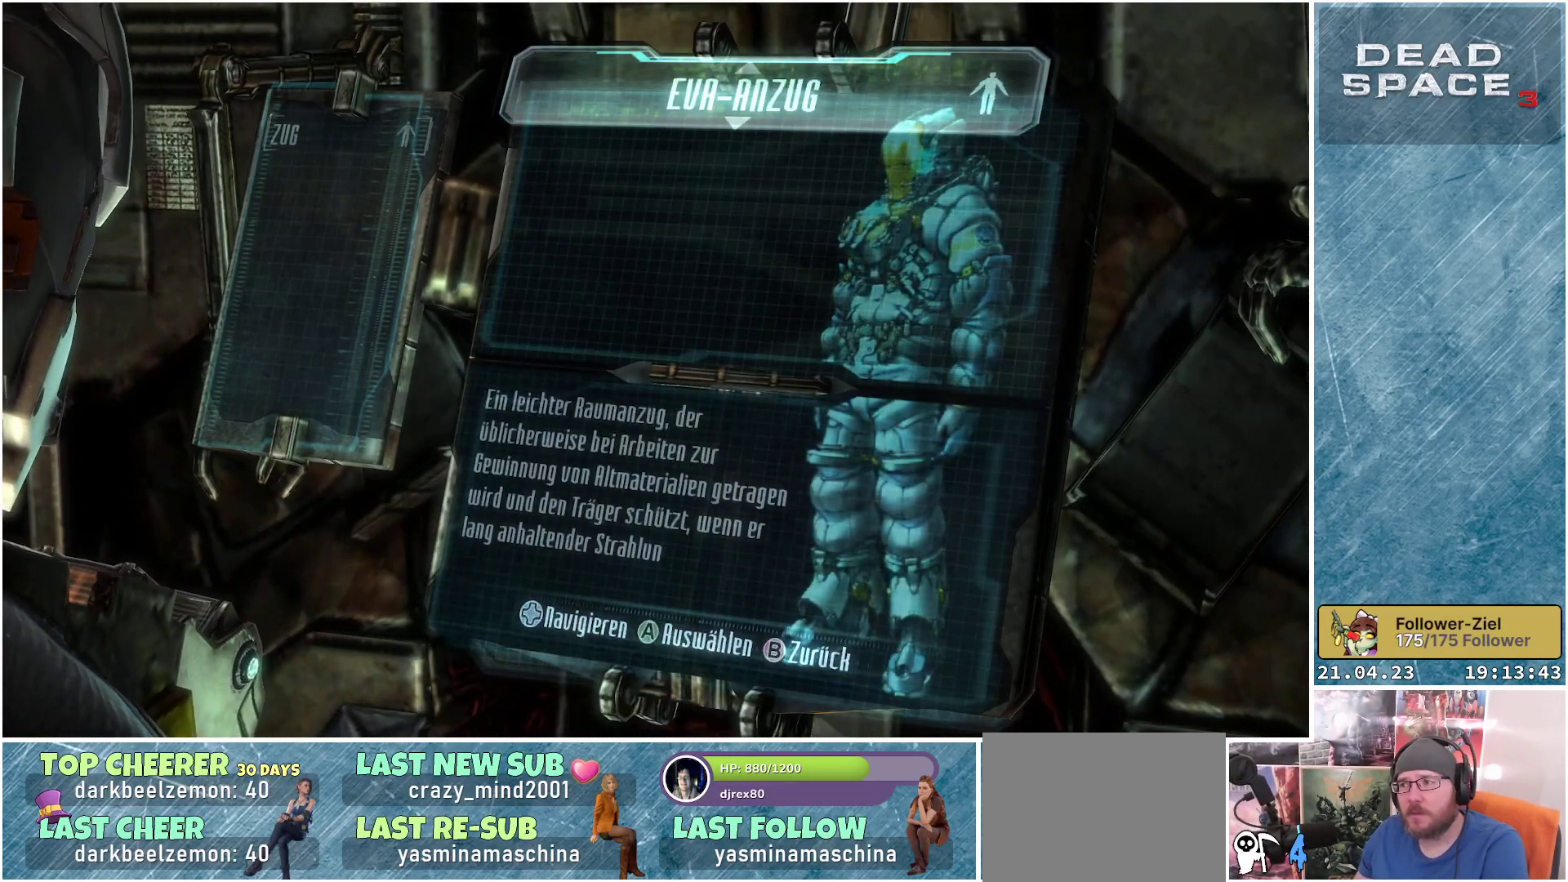
{"buttons": [], "left_stick": "center", "right_stick": "center", "events": [[100, "DPAD_DOWN", "down"], [233, "DPAD_DOWN", "up"]]}